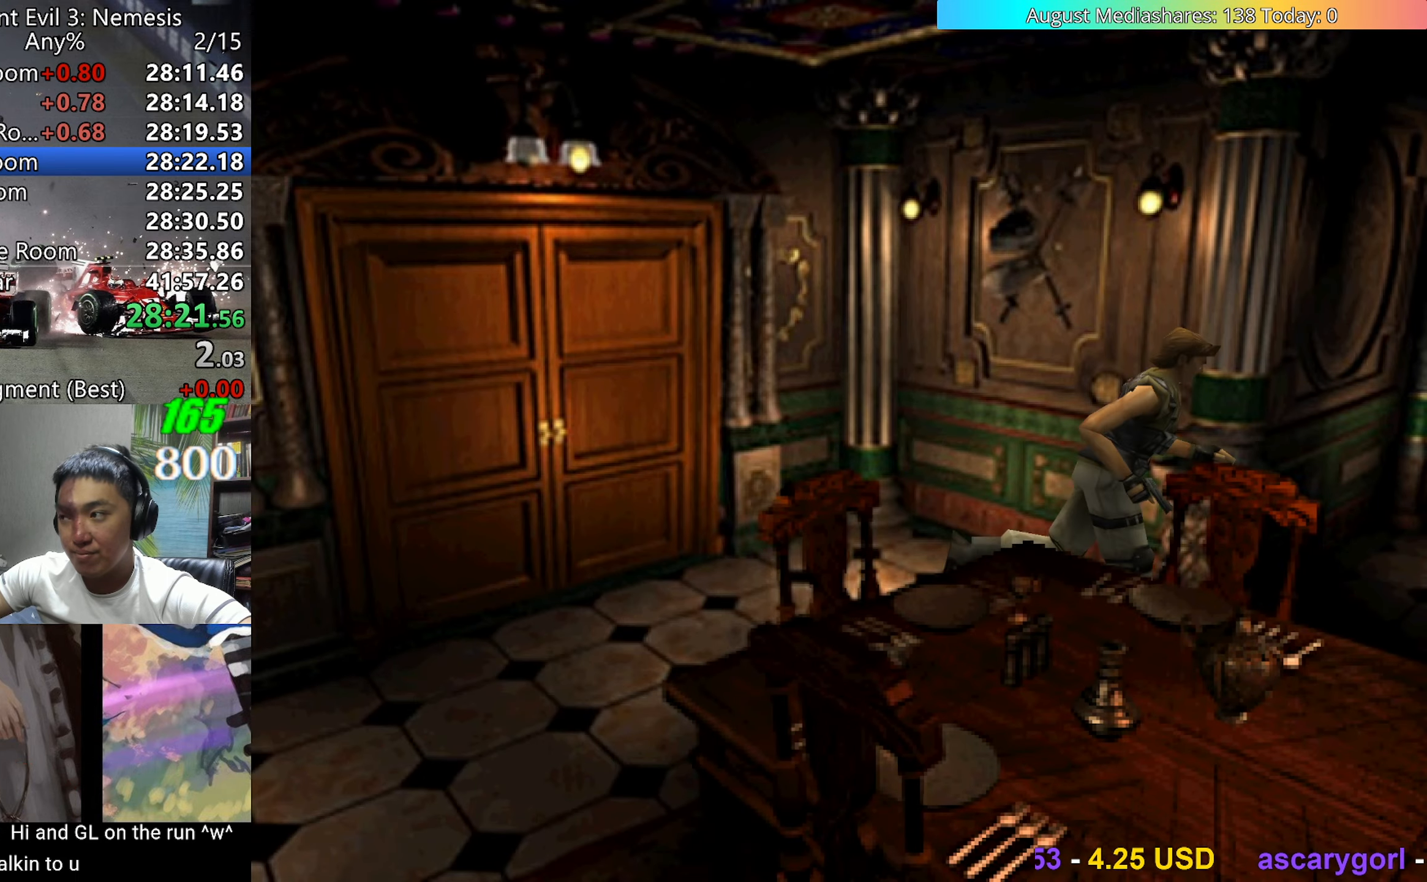
Gameplay with keyboard; each line is a JSON object with the keys held at the frame after it. "events" lists presses ("down") and releases ("up") of "0", "a", "c", "d", "down", "left", "right", "s", "up", "v", "x" and "z" between this image and that frame as [ms after this image, input, new state], when the widget could be followed in between. No other keys are recorded. Mouse input is not recorded.
{"keys": ["c", "up", "v"], "events": [[367, "left", "up"], [450, "c", "down"]]}
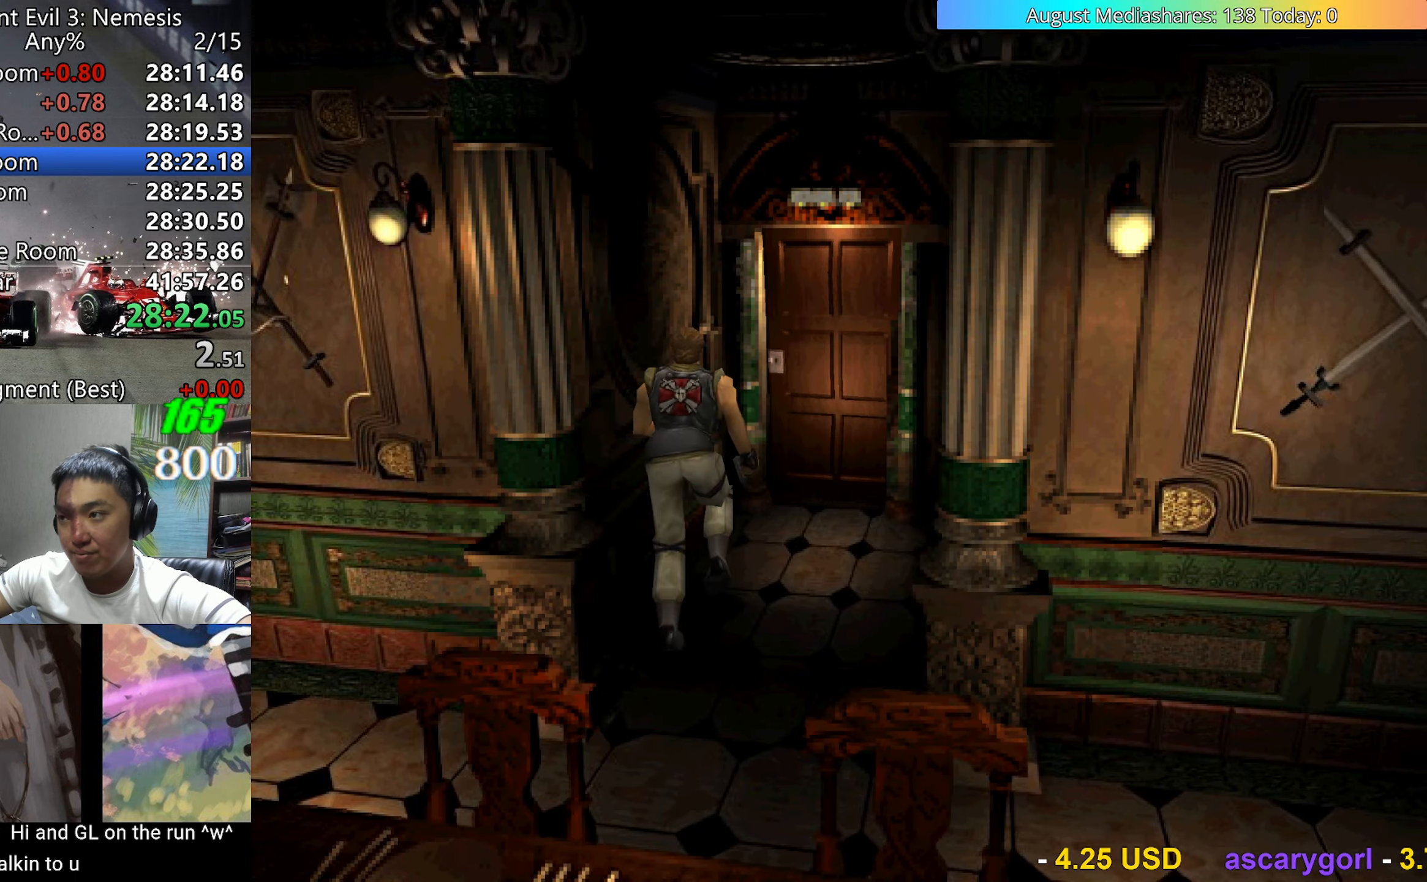
{"keys": ["c", "left", "up", "v"], "events": [[233, "right", "down"], [333, "right", "up"], [433, "left", "down"]]}
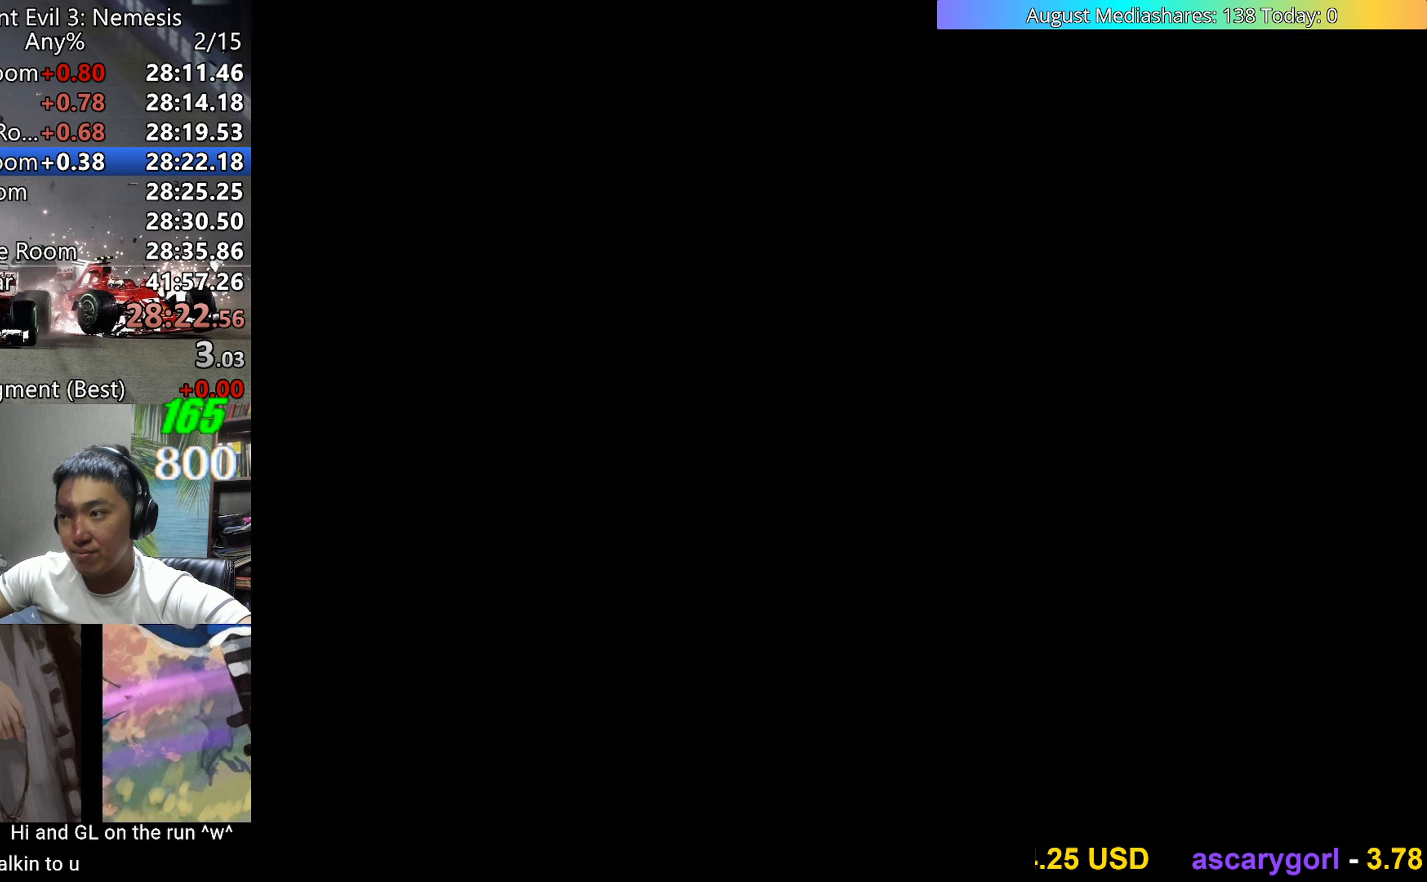
{"keys": ["up", "v"], "events": [[67, "c", "up"], [117, "left", "up"], [117, "v", "up"], [167, "a", "down"], [217, "a", "up"], [217, "v", "down"]]}
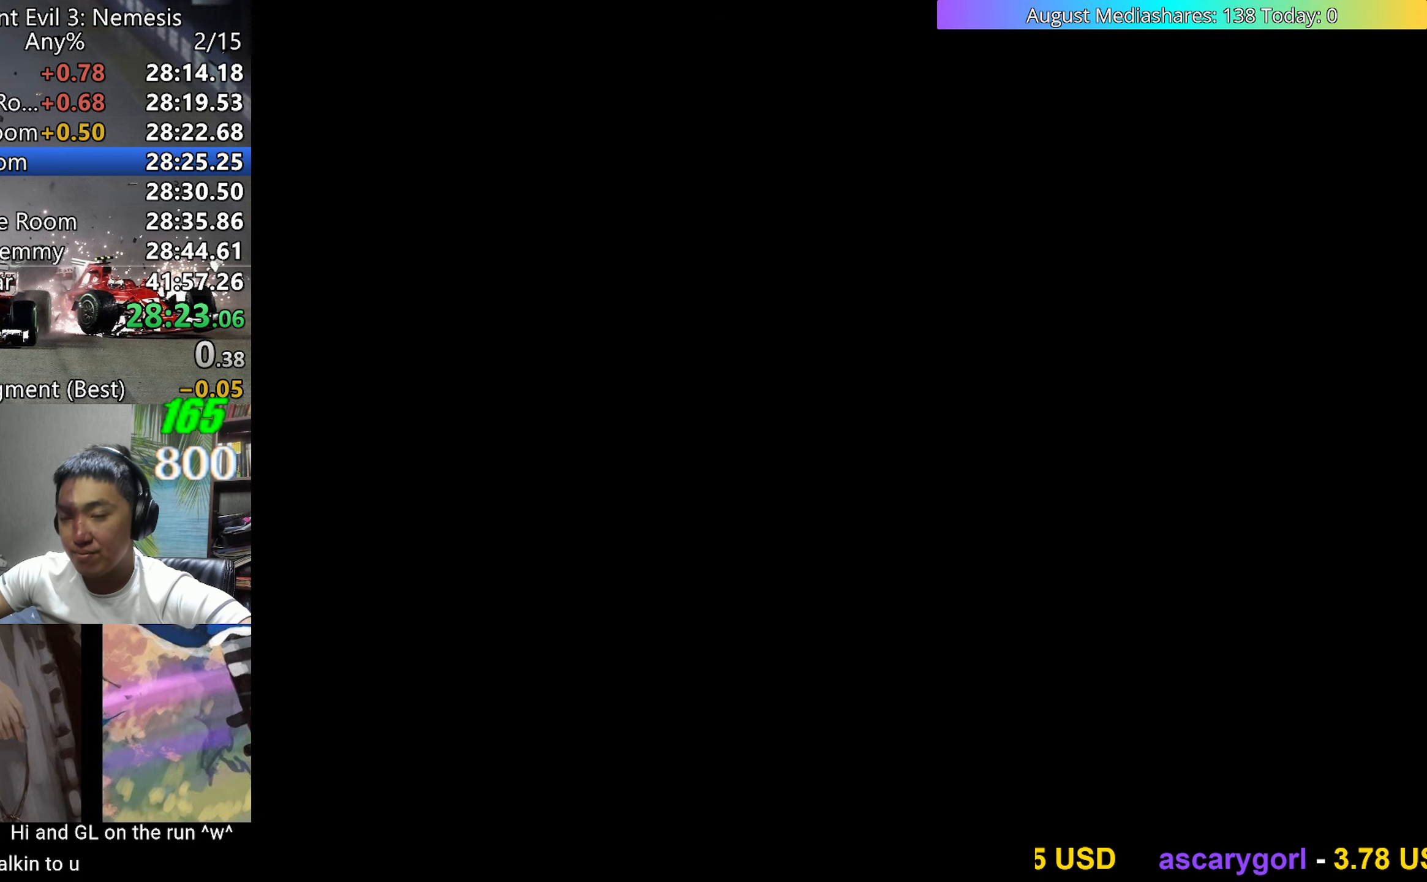
{"keys": ["up", "v"], "events": []}
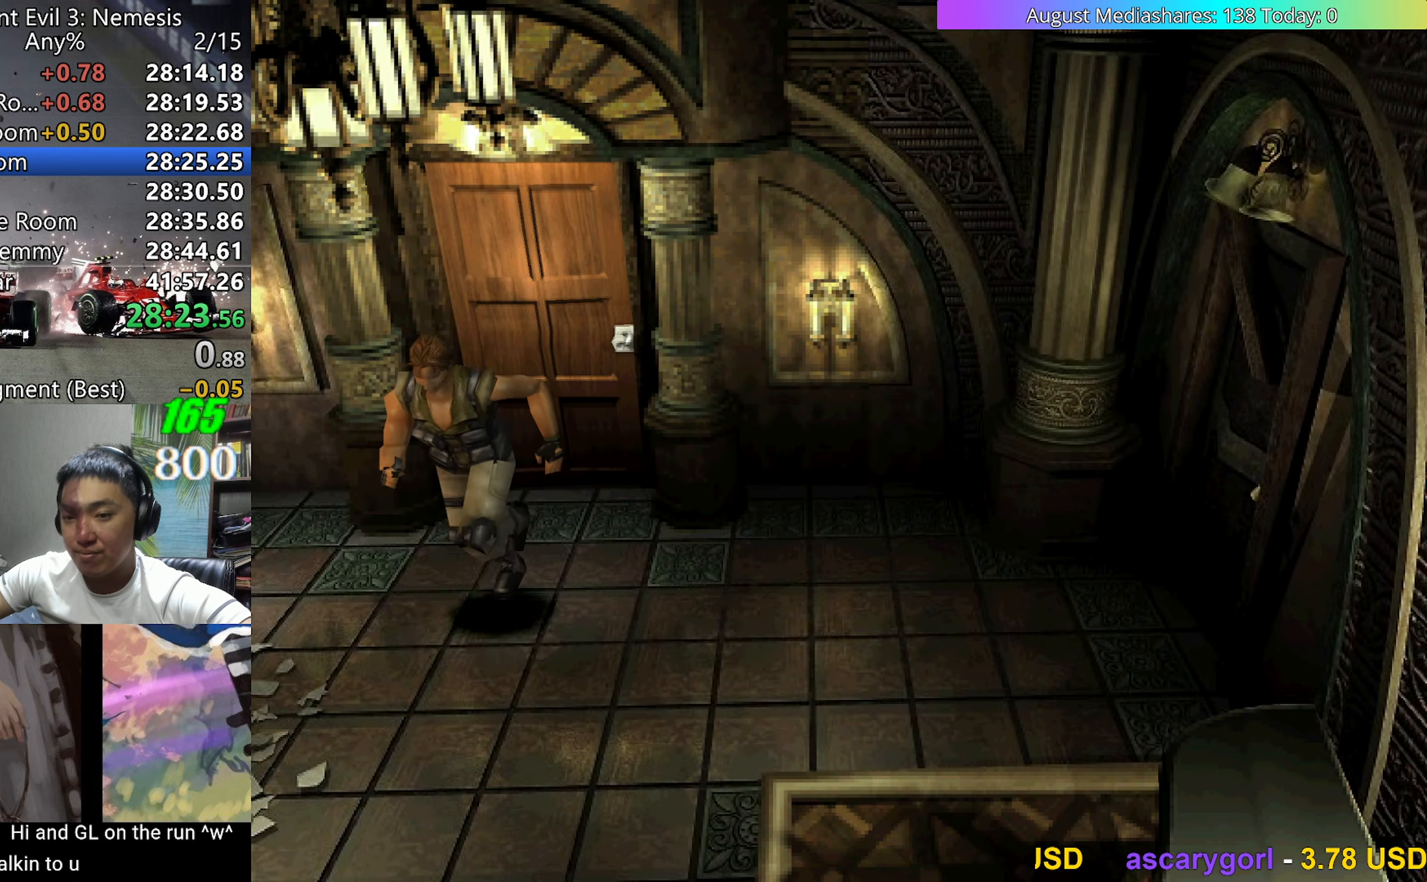
{"keys": ["up", "v"], "events": []}
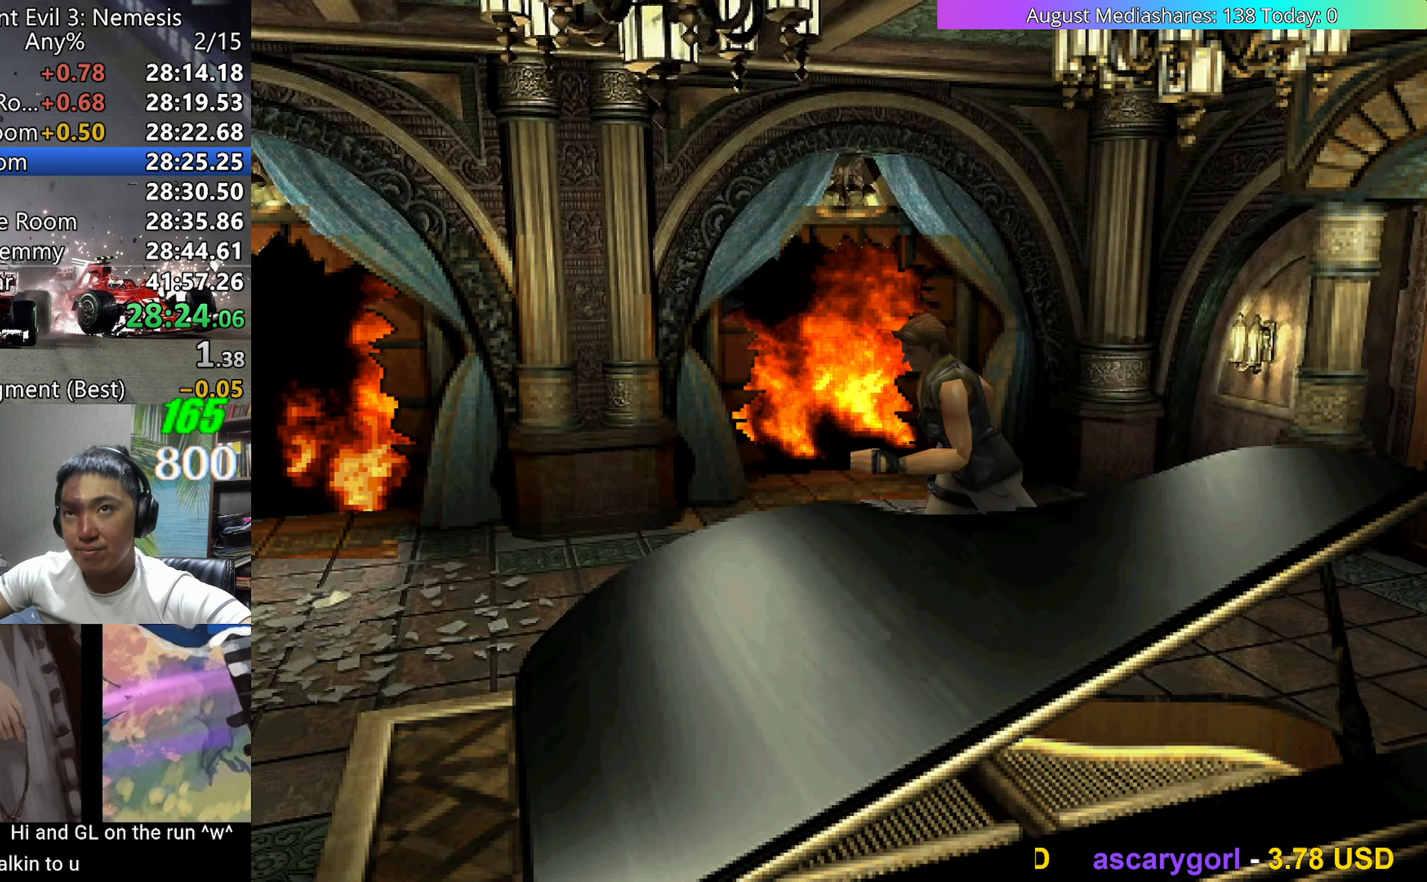
{"keys": ["c", "up", "v"], "events": [[300, "c", "down"]]}
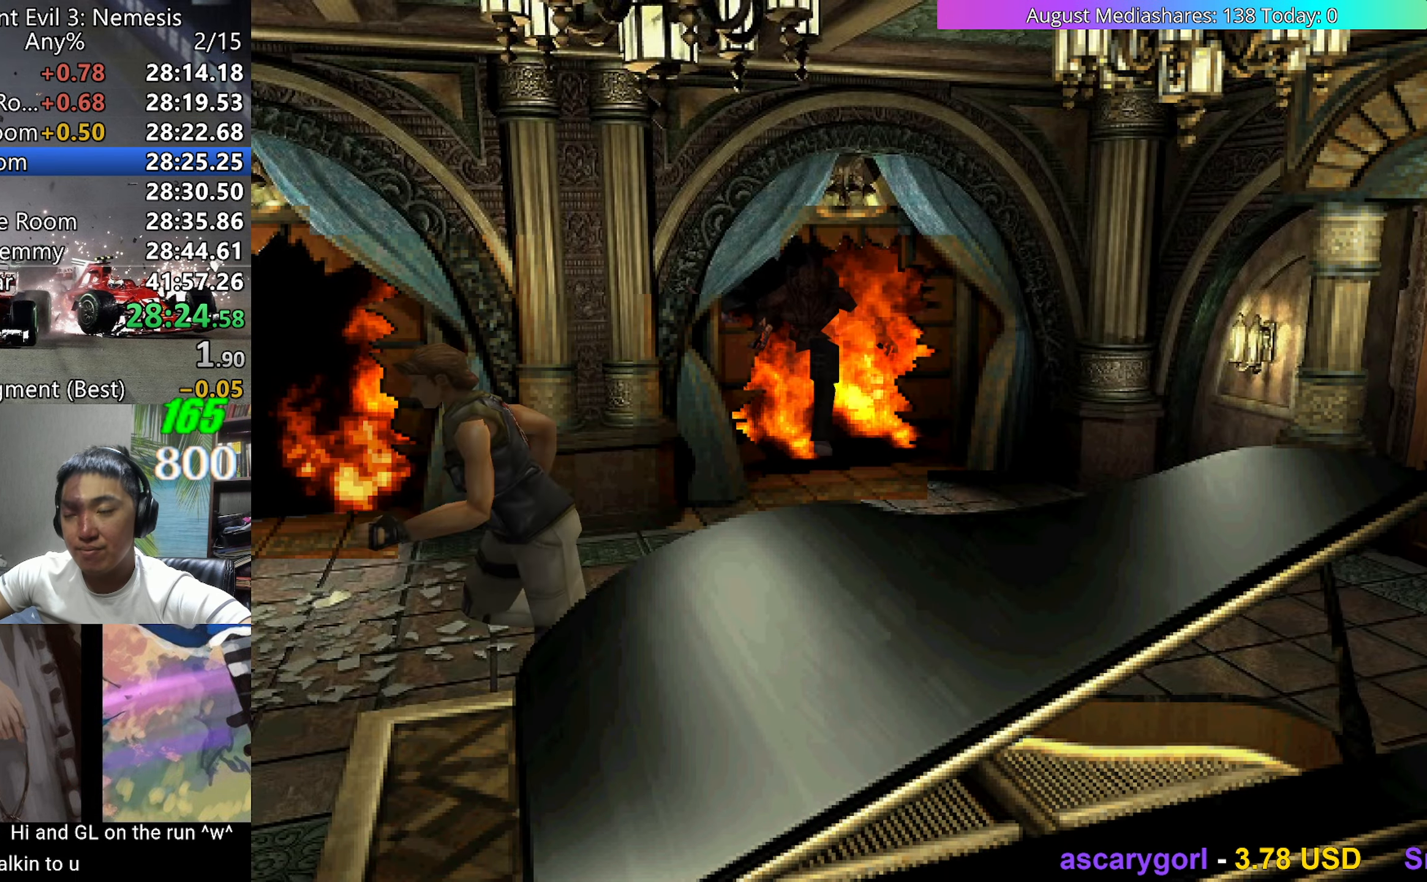
{"keys": ["c", "up", "v"], "events": []}
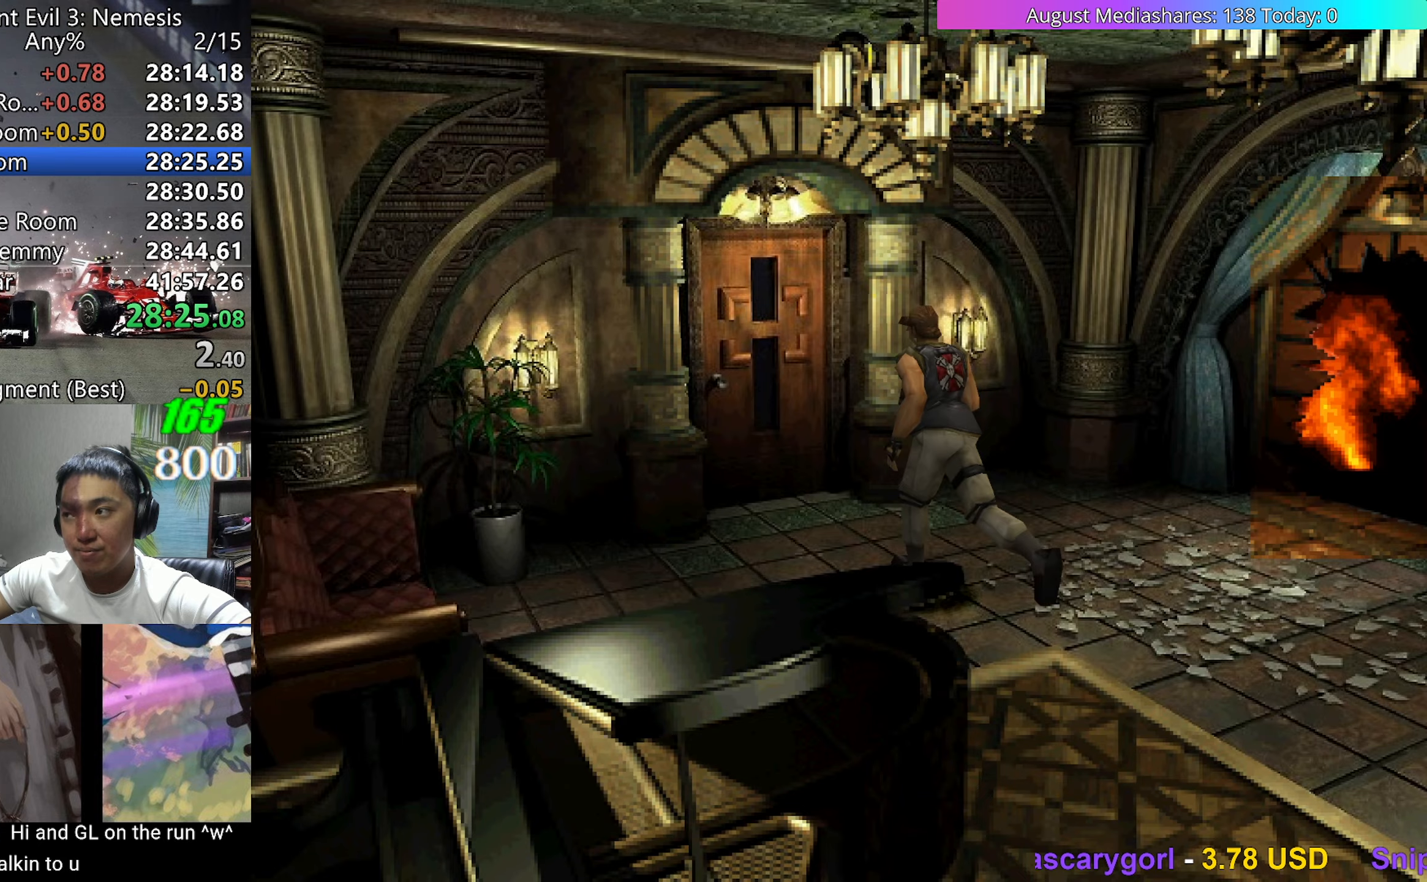
{"keys": ["c", "up", "v"], "events": []}
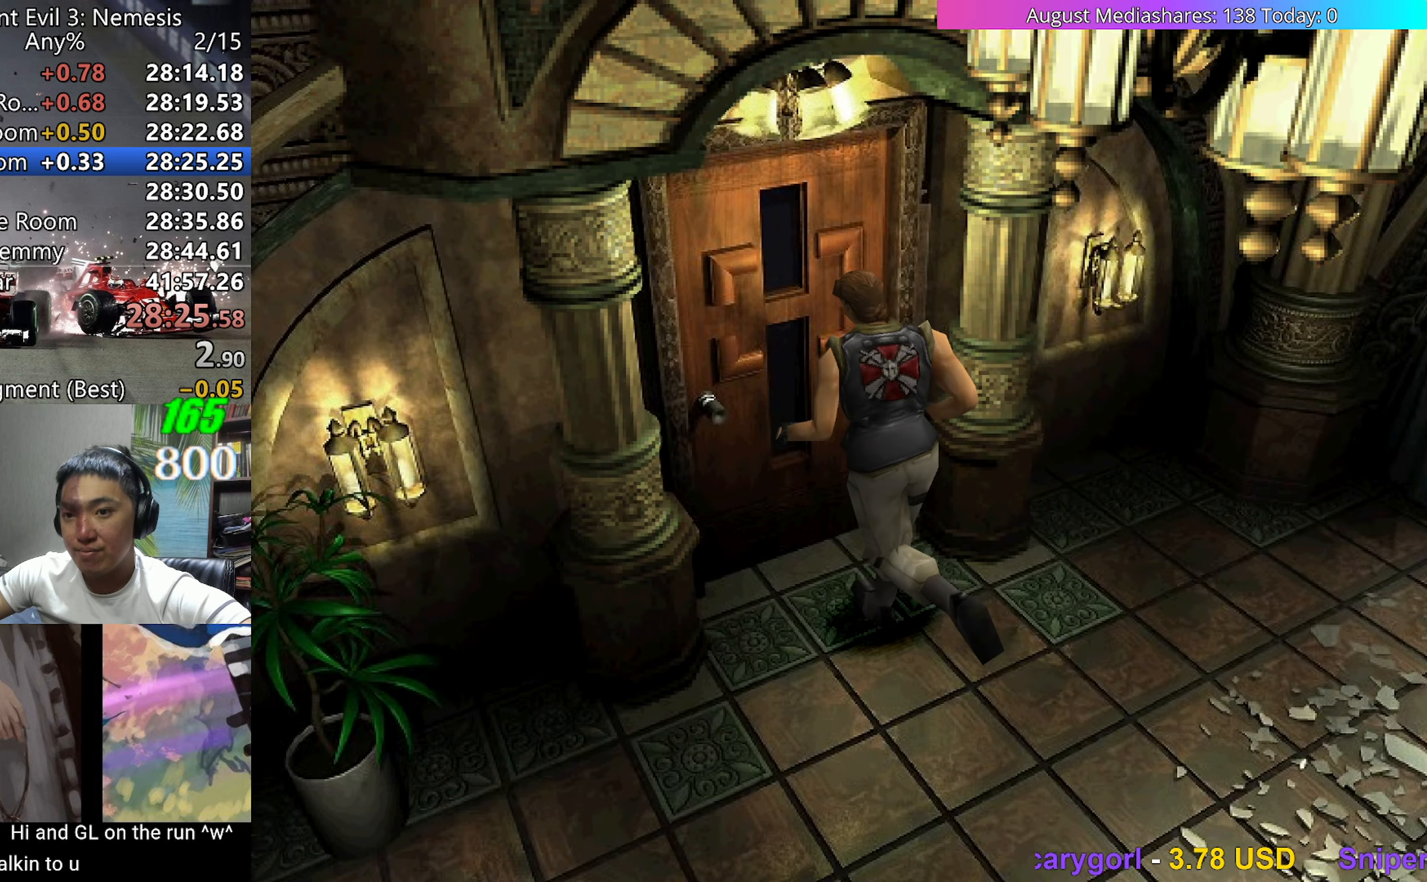
{"keys": [], "events": [[167, "c", "up"], [167, "up", "up"], [200, "v", "up"]]}
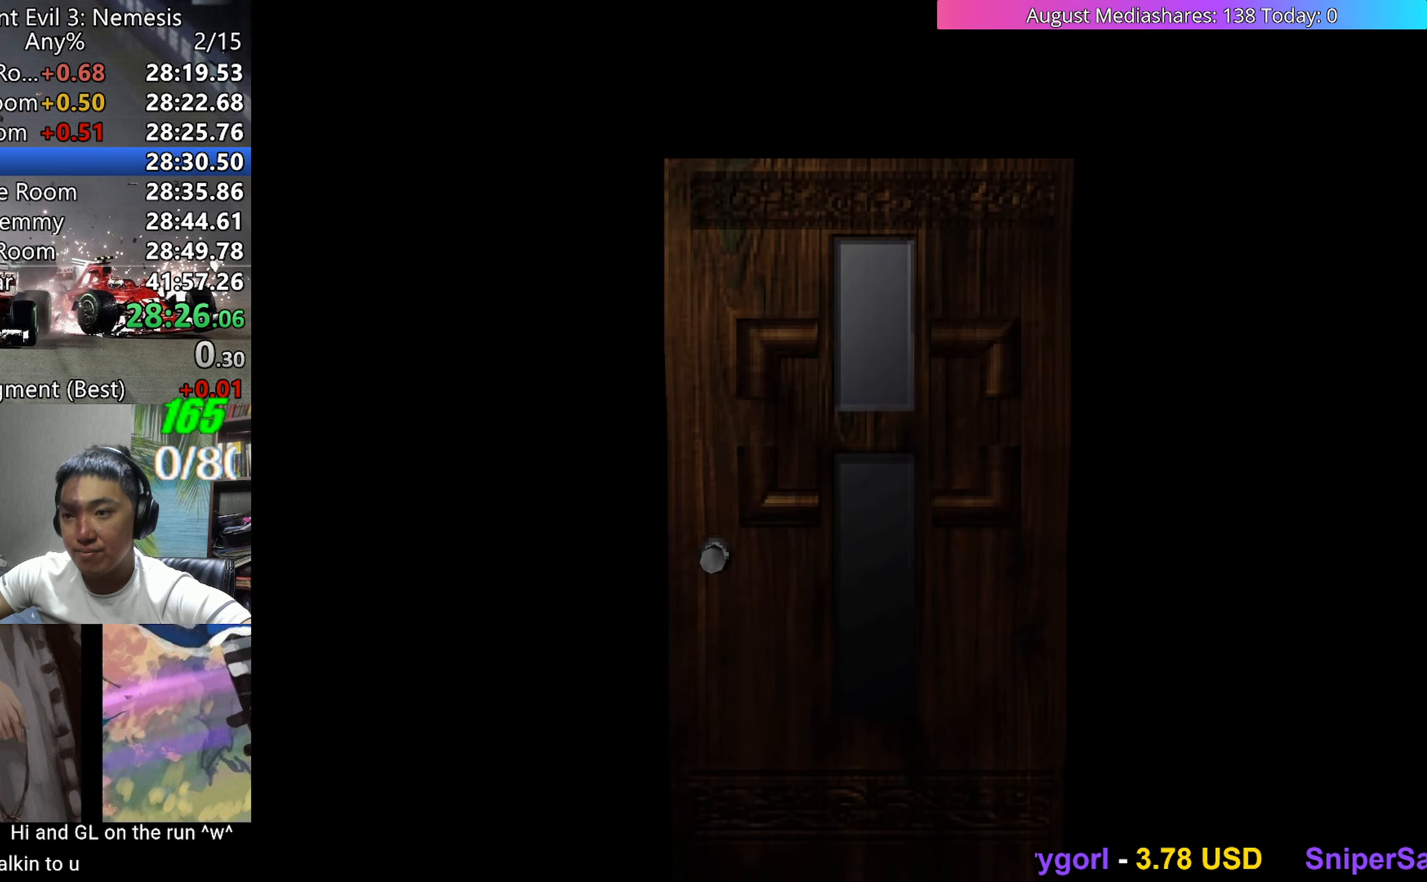
{"keys": ["up"], "events": [[467, "up", "down"]]}
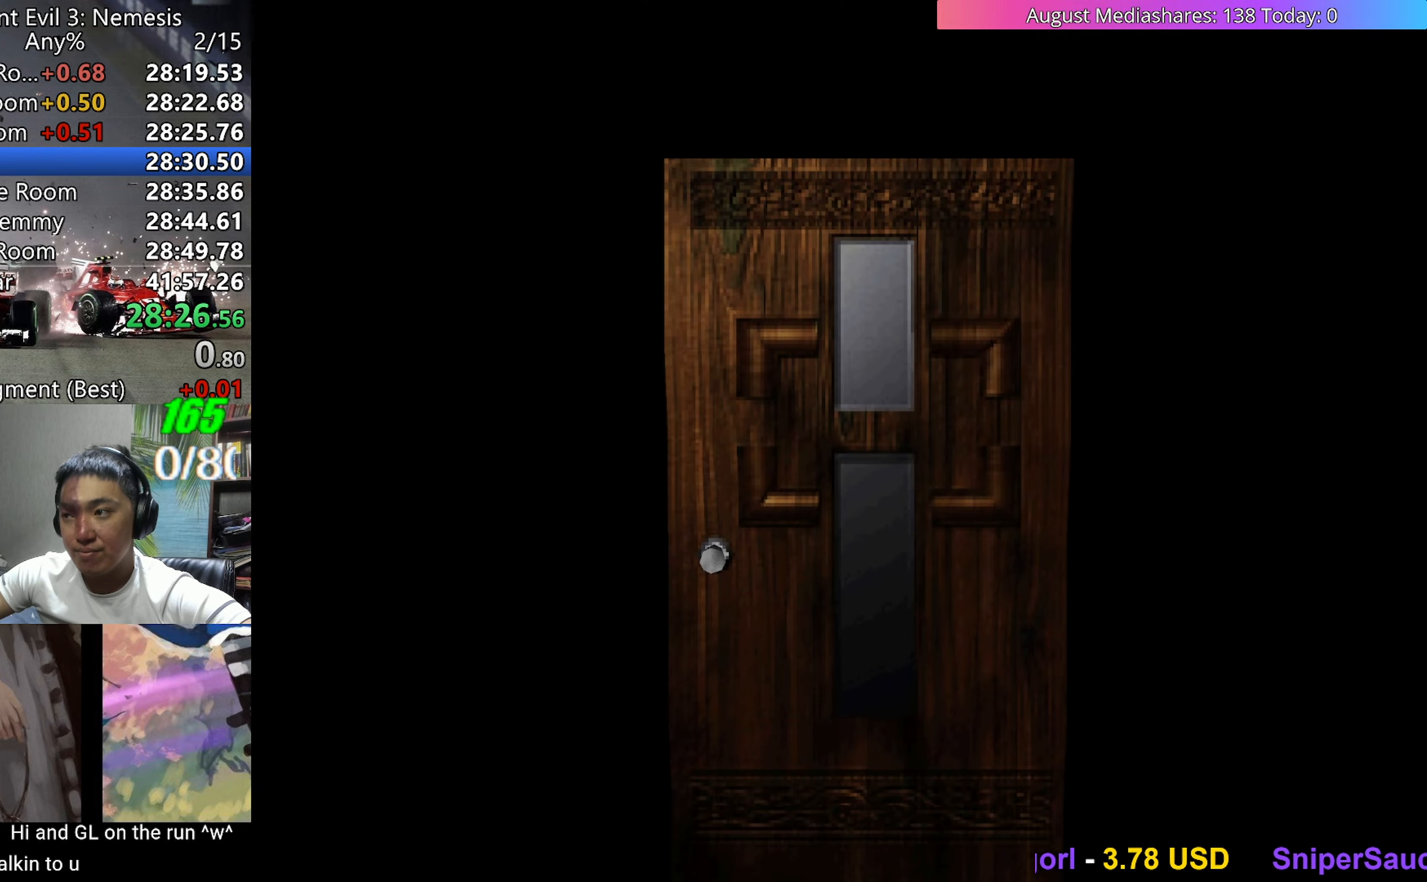
{"keys": ["up", "v"], "events": [[200, "a", "down"], [283, "a", "up"], [283, "v", "down"]]}
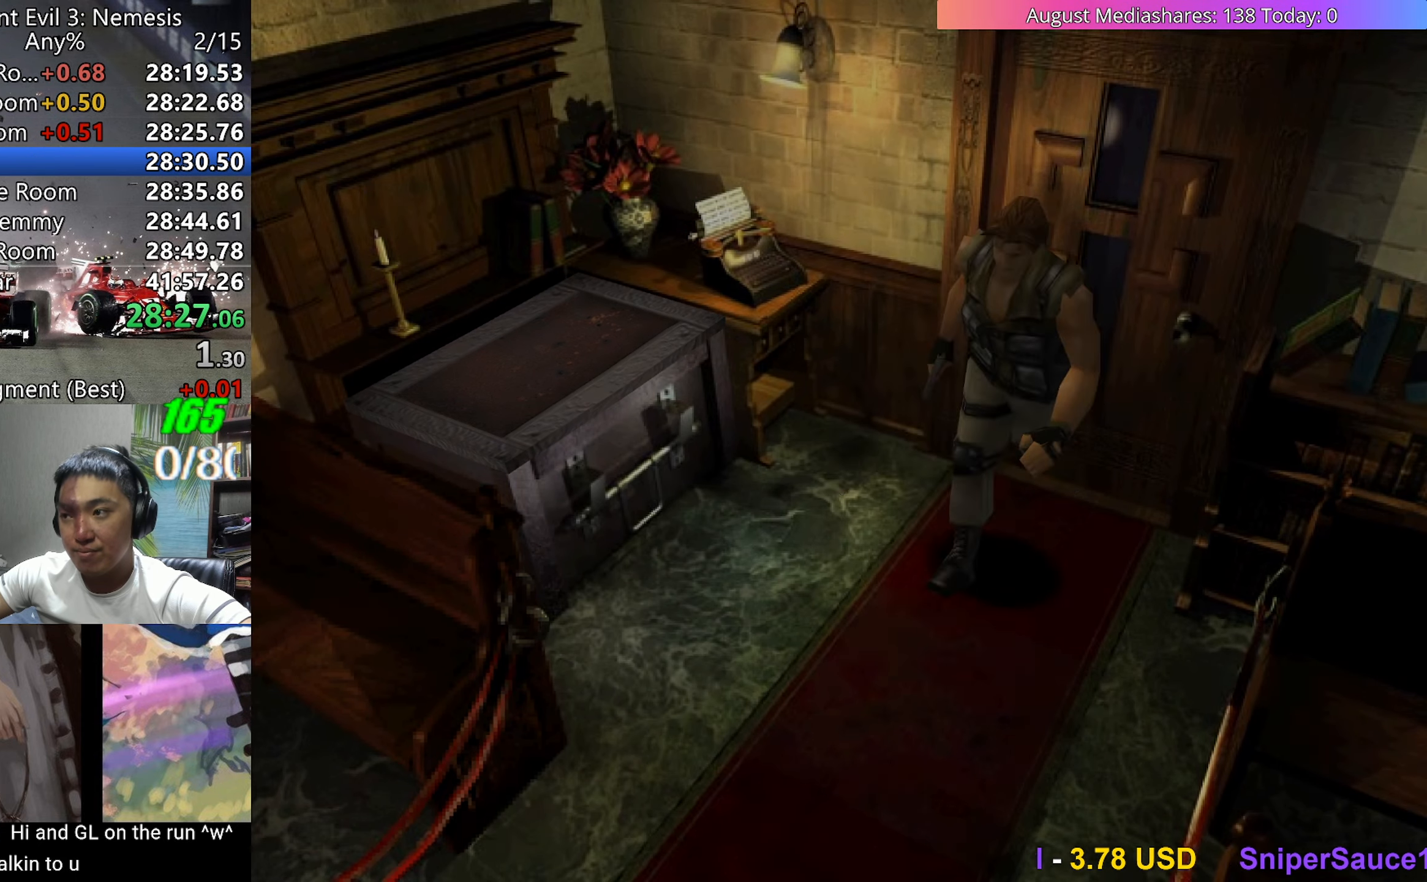
{"keys": ["up", "v"], "events": []}
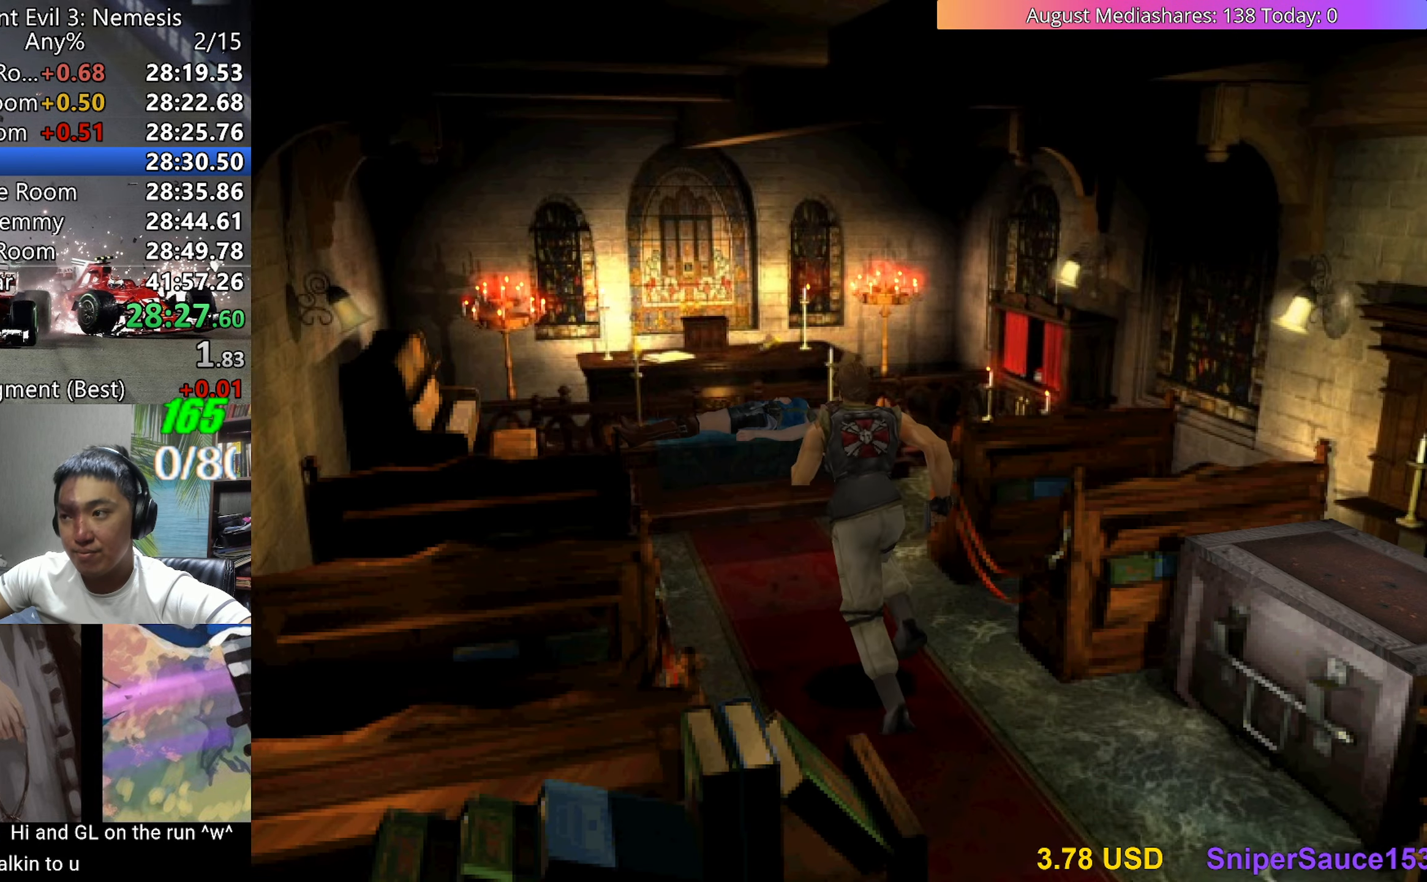
{"keys": ["up", "v", "z"], "events": [[500, "z", "down"]]}
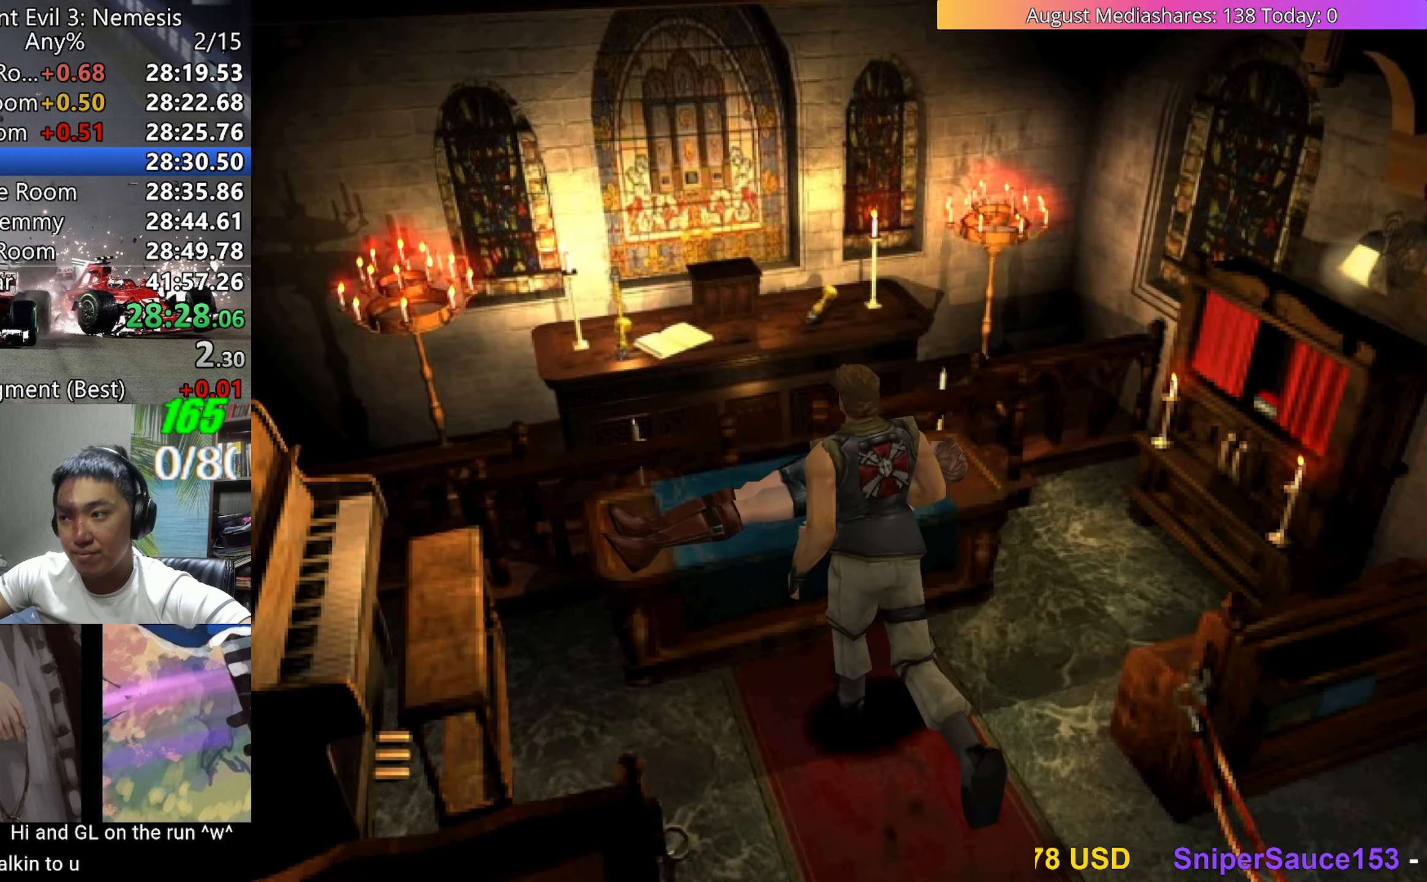
{"keys": [], "events": [[50, "up", "up"], [50, "v", "up"], [50, "z", "up"], [150, "z", "down"], [200, "z", "up"], [283, "z", "down"], [383, "z", "up"]]}
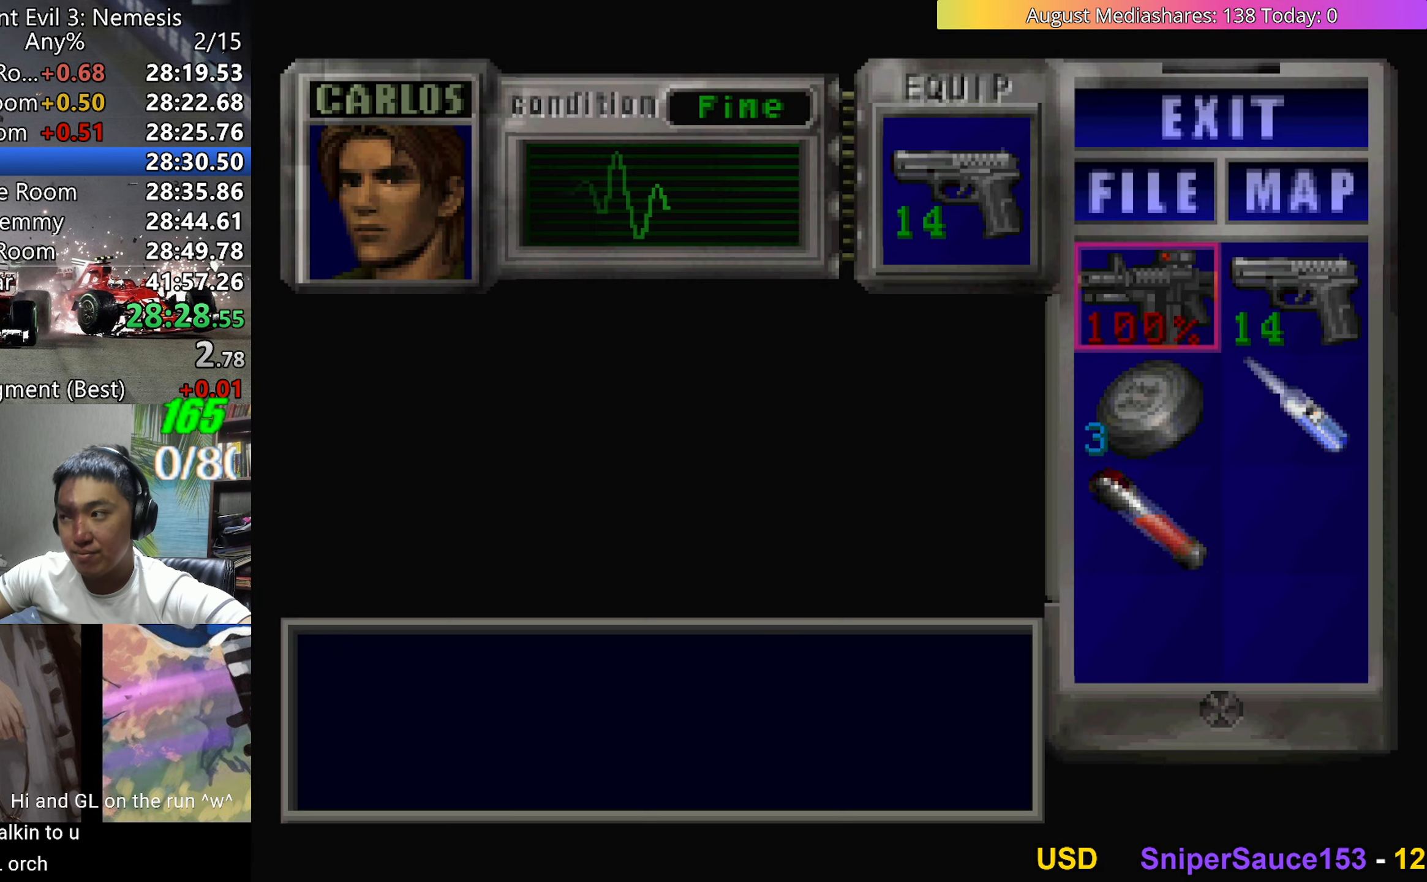
{"keys": [], "events": [[167, "down", "down"], [217, "down", "up"], [300, "down", "down"], [350, "c", "down"], [350, "down", "up"], [450, "c", "up"]]}
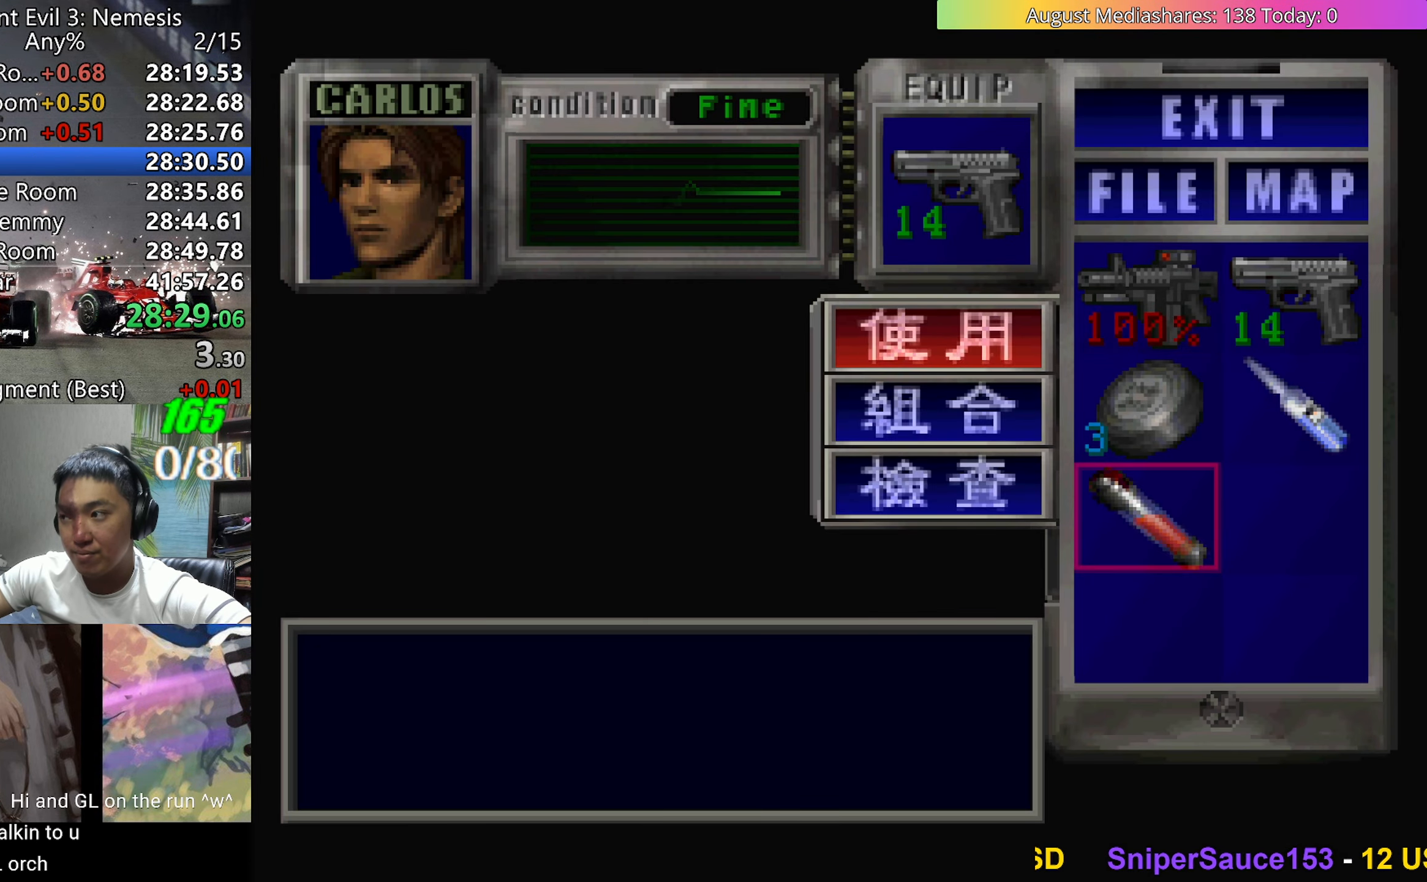
{"keys": [], "events": [[33, "down", "down"], [83, "c", "down"], [83, "down", "up"], [183, "c", "up"], [183, "right", "down"], [183, "up", "down"], [217, "c", "down"], [217, "right", "up"], [217, "up", "up"], [267, "c", "up"]]}
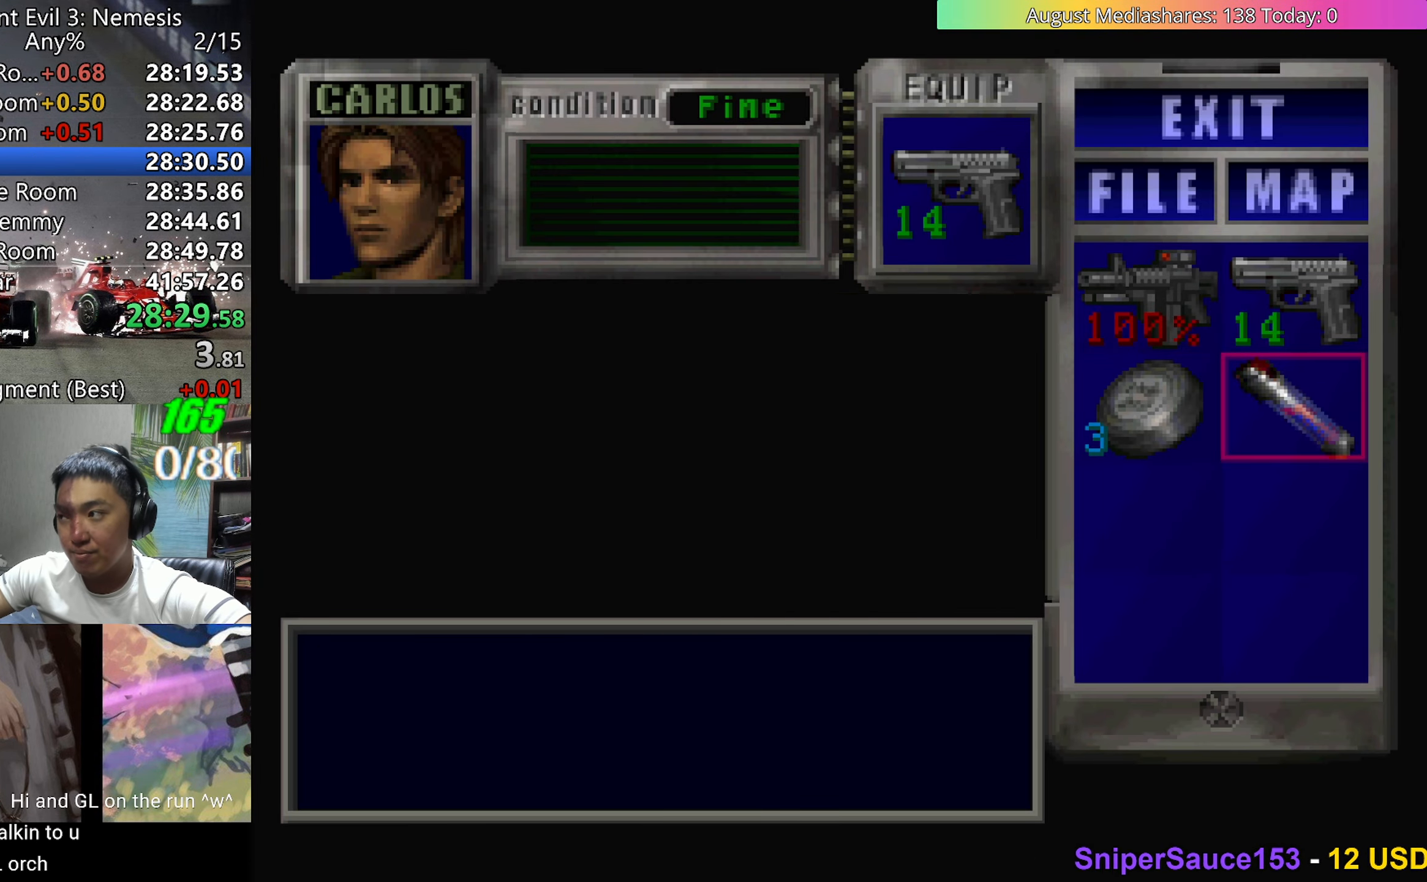
{"keys": ["a", "c"], "events": [[50, "c", "down"], [100, "c", "up"], [200, "c", "down"], [283, "c", "up"], [333, "c", "down"], [383, "a", "down"], [383, "c", "up"], [433, "a", "up"], [433, "c", "down"], [483, "a", "down"]]}
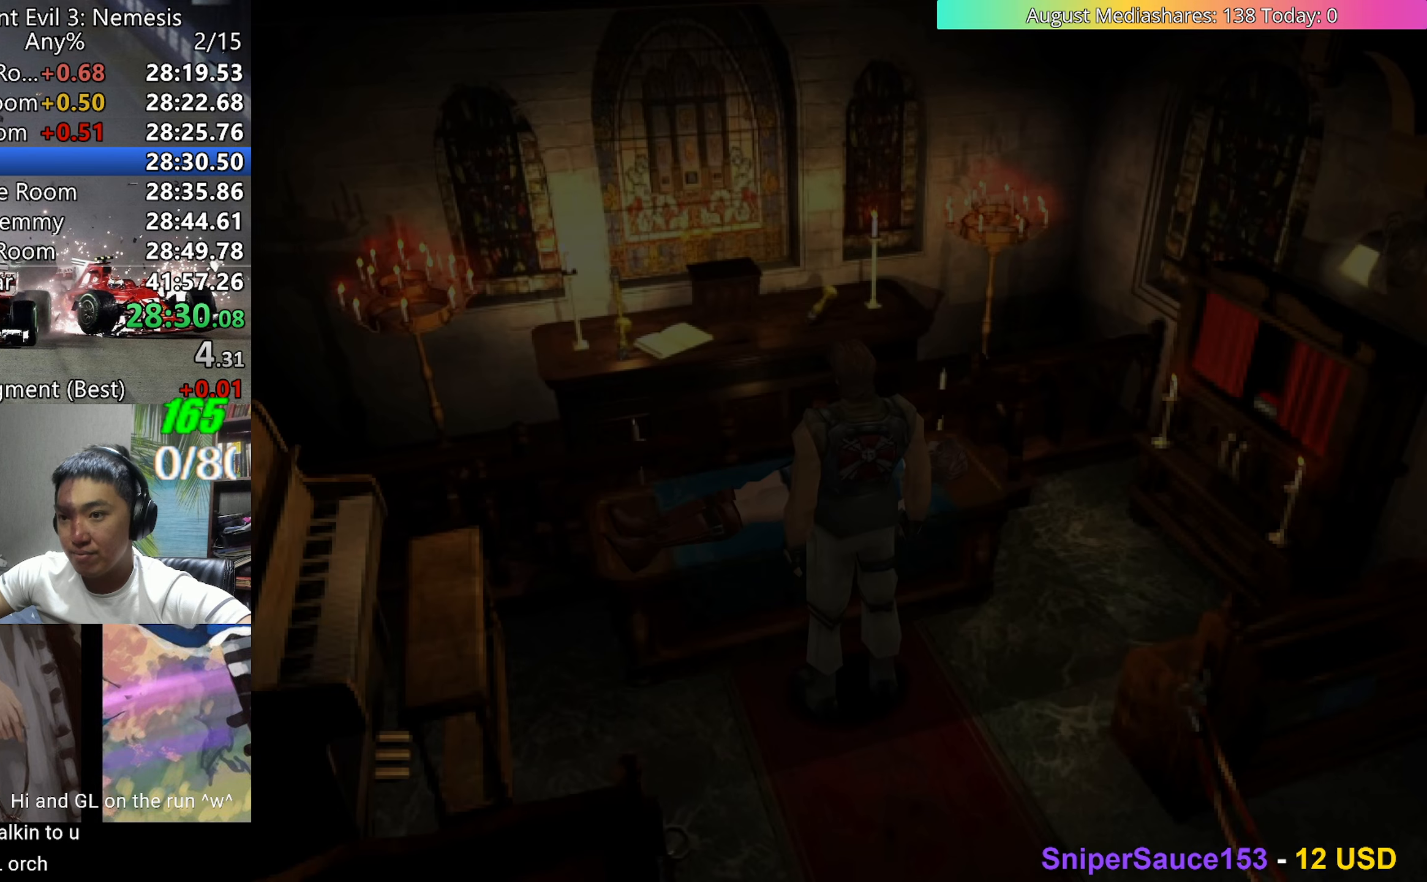
{"keys": [], "events": [[17, "c", "up"], [67, "a", "up"], [67, "c", "down"], [117, "a", "down"], [167, "c", "up"], [217, "a", "up"], [217, "c", "down"], [250, "a", "down"], [300, "a", "up"], [300, "c", "up"], [350, "c", "down"], [400, "a", "down"], [400, "c", "up"], [450, "a", "up"]]}
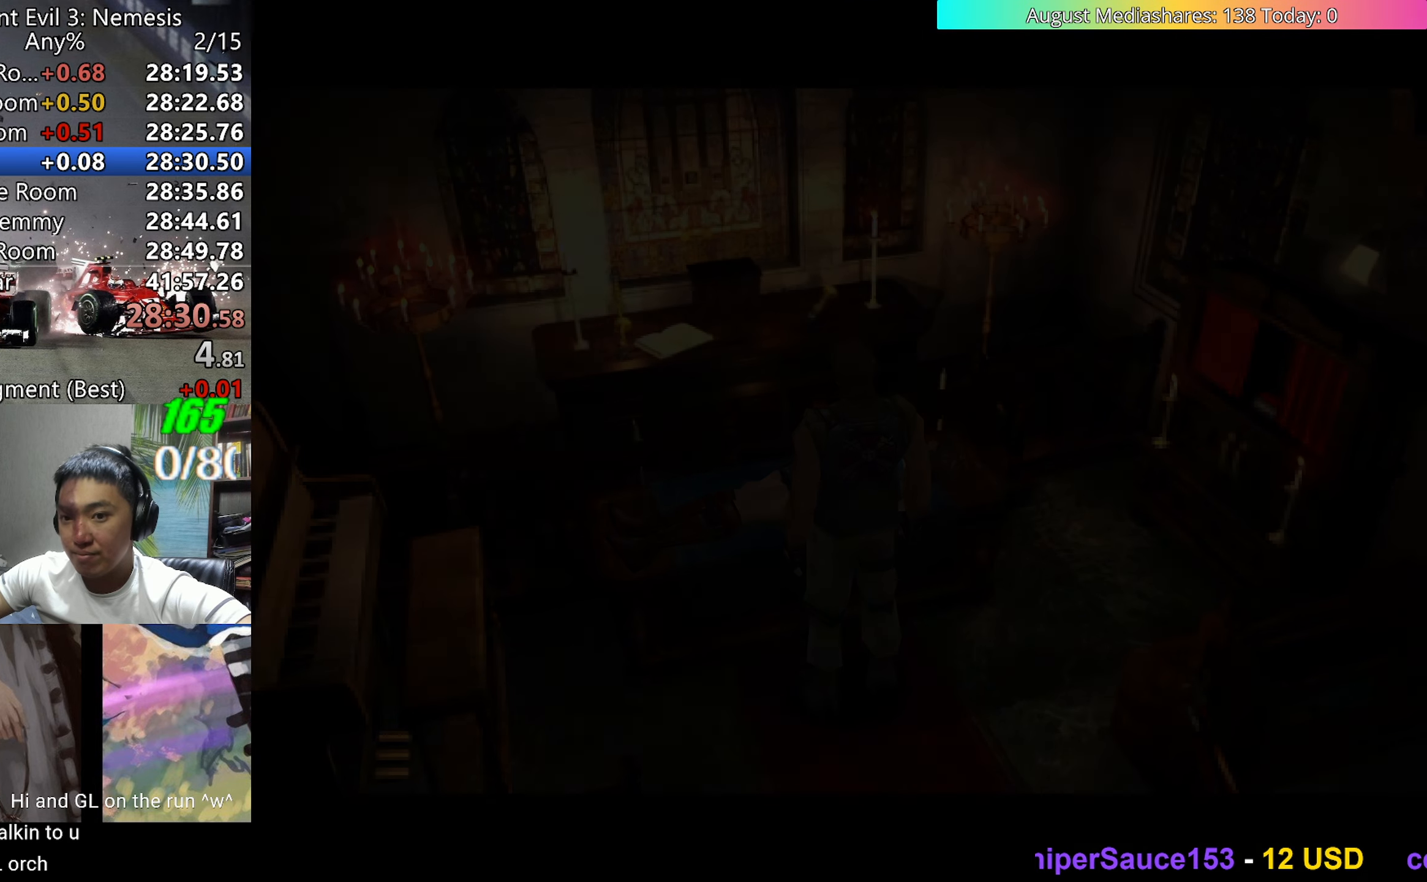
{"keys": [], "events": []}
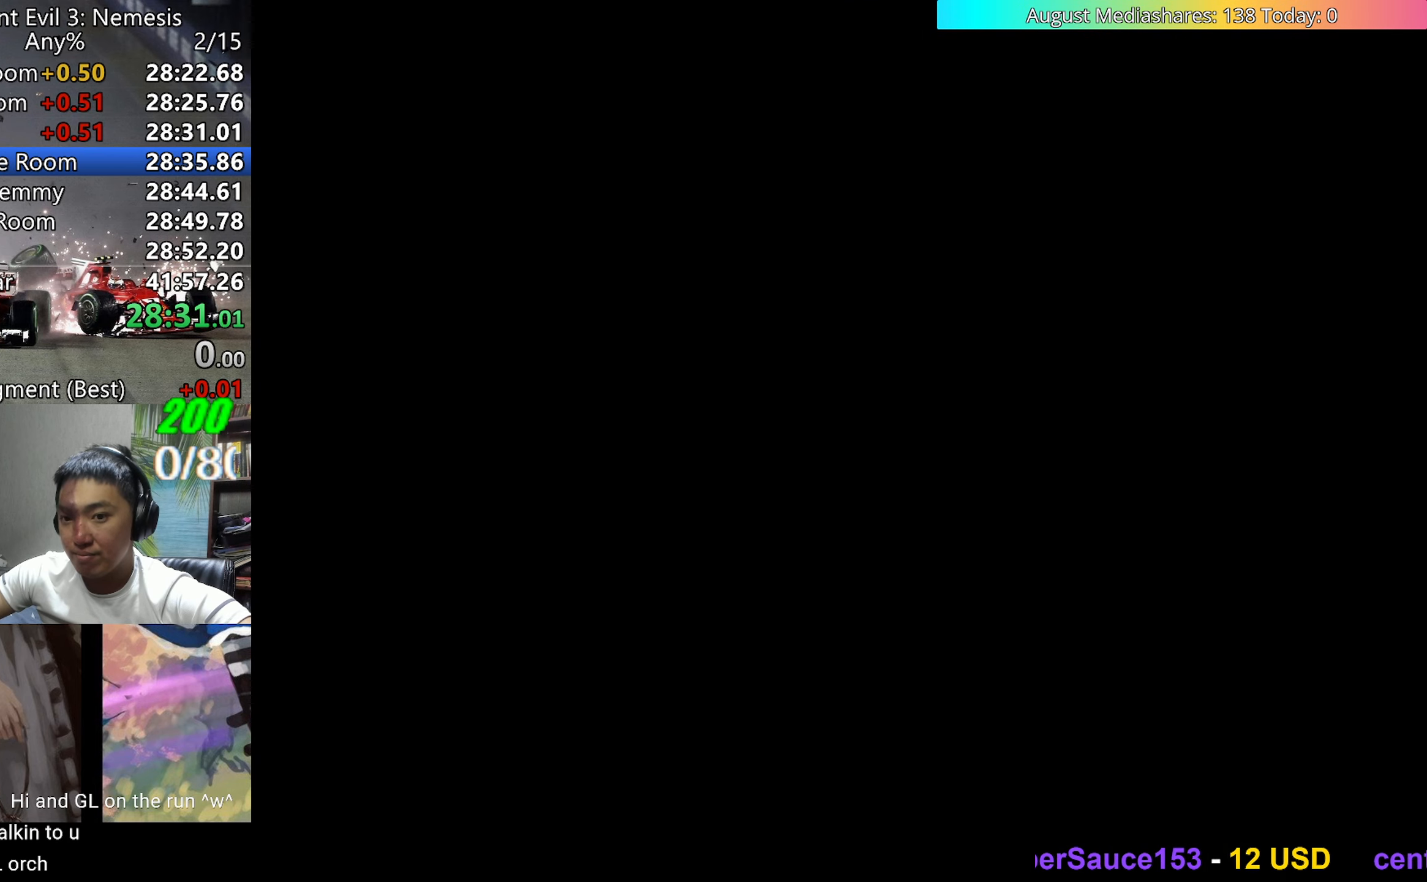
{"keys": [], "events": []}
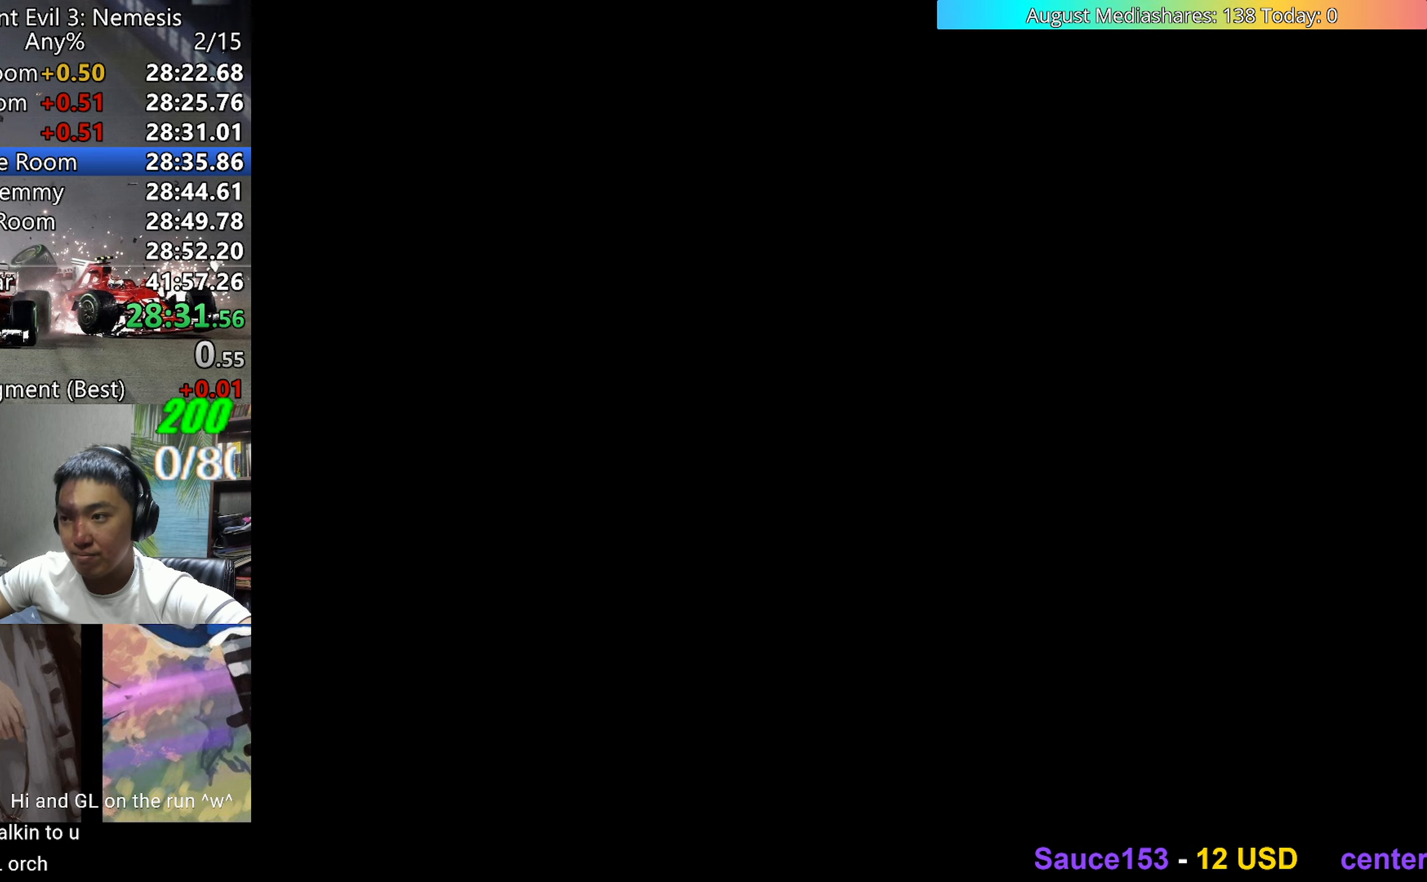
{"keys": ["up", "v"], "events": [[300, "a", "down"], [350, "up", "down"], [400, "a", "up"], [400, "v", "down"]]}
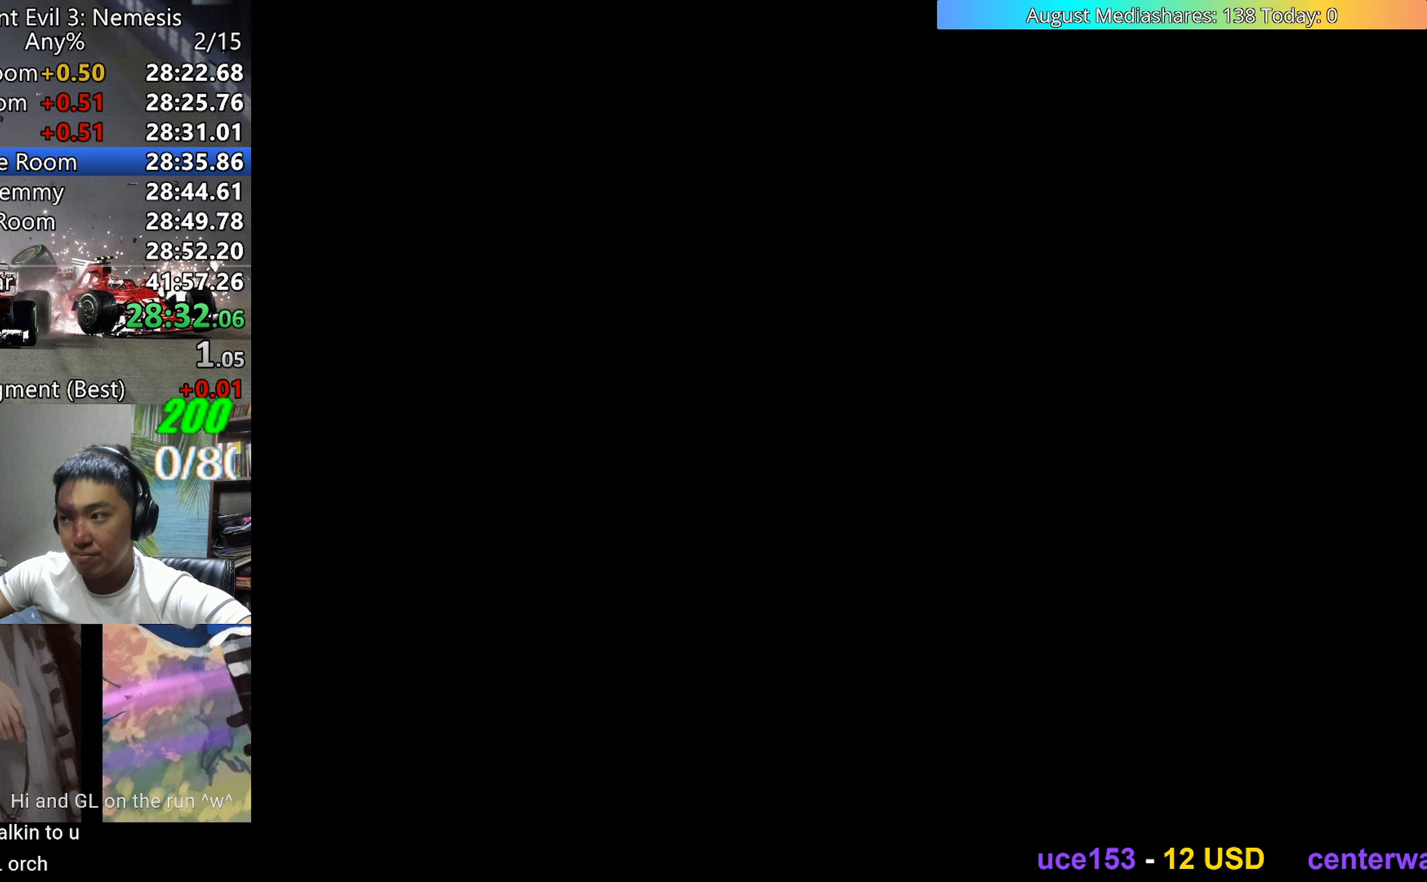
{"keys": ["up", "v"], "events": []}
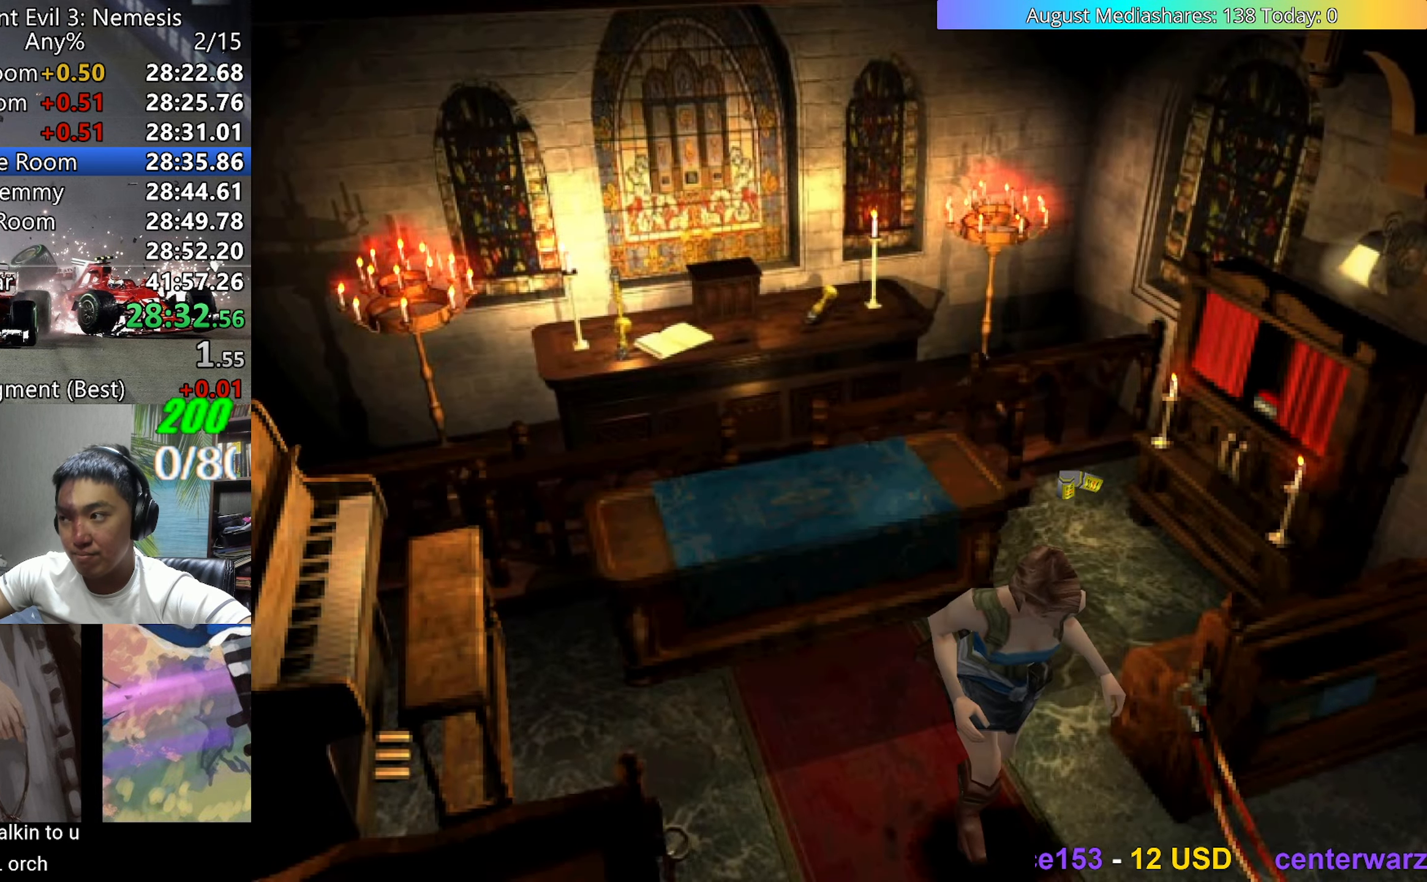
{"keys": ["left", "up", "v"], "events": [[100, "left", "down"], [200, "left", "up"], [233, "left", "down"], [283, "c", "down"], [383, "c", "up"], [433, "c", "down"], [483, "c", "up"]]}
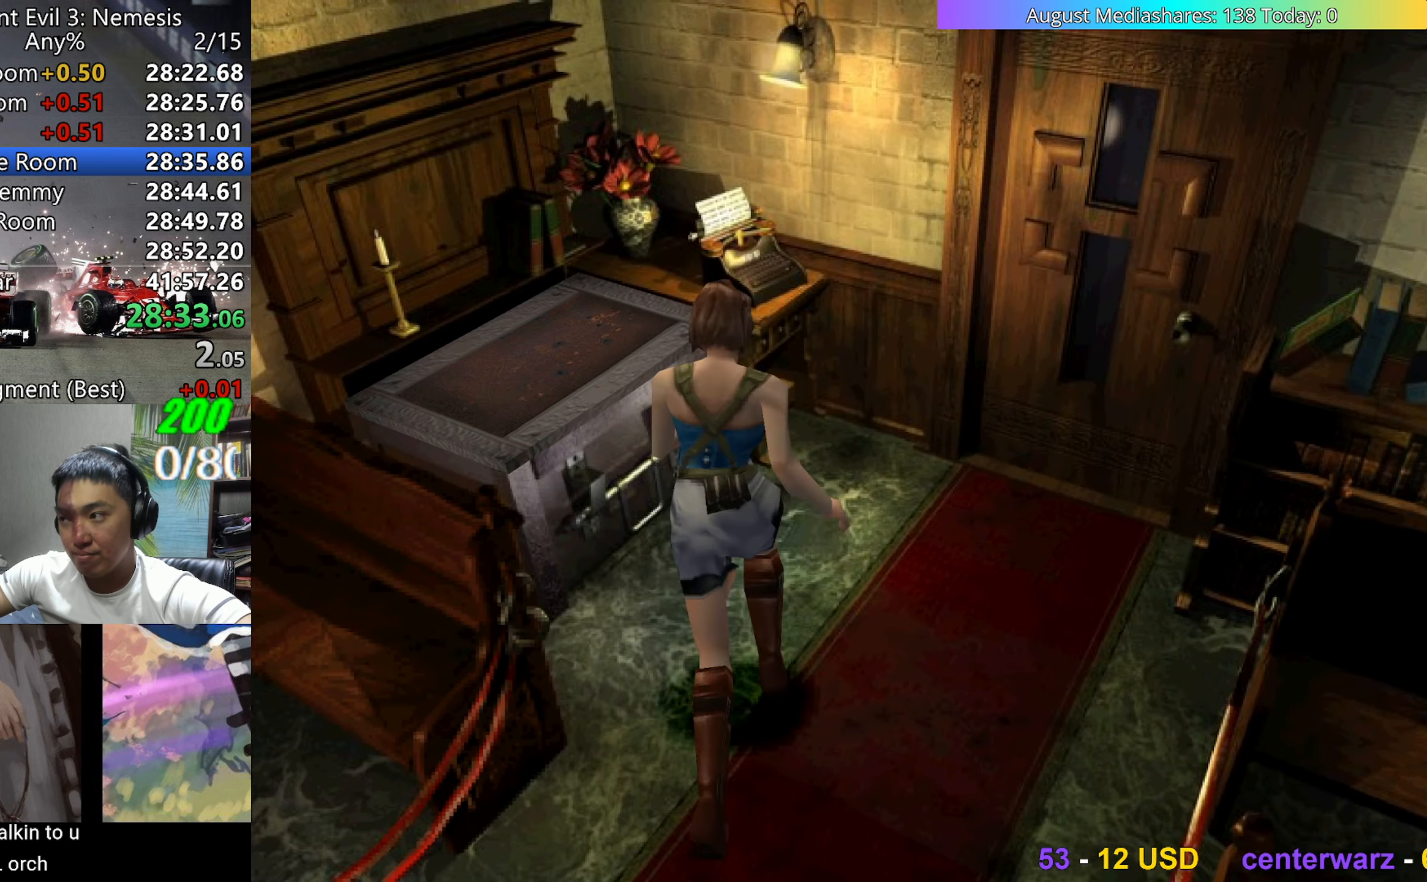
{"keys": [], "events": [[17, "c", "down"], [117, "c", "up"], [167, "c", "down"], [250, "c", "up"], [300, "c", "down"], [300, "left", "up"], [300, "up", "up"], [350, "c", "up"], [450, "v", "up"]]}
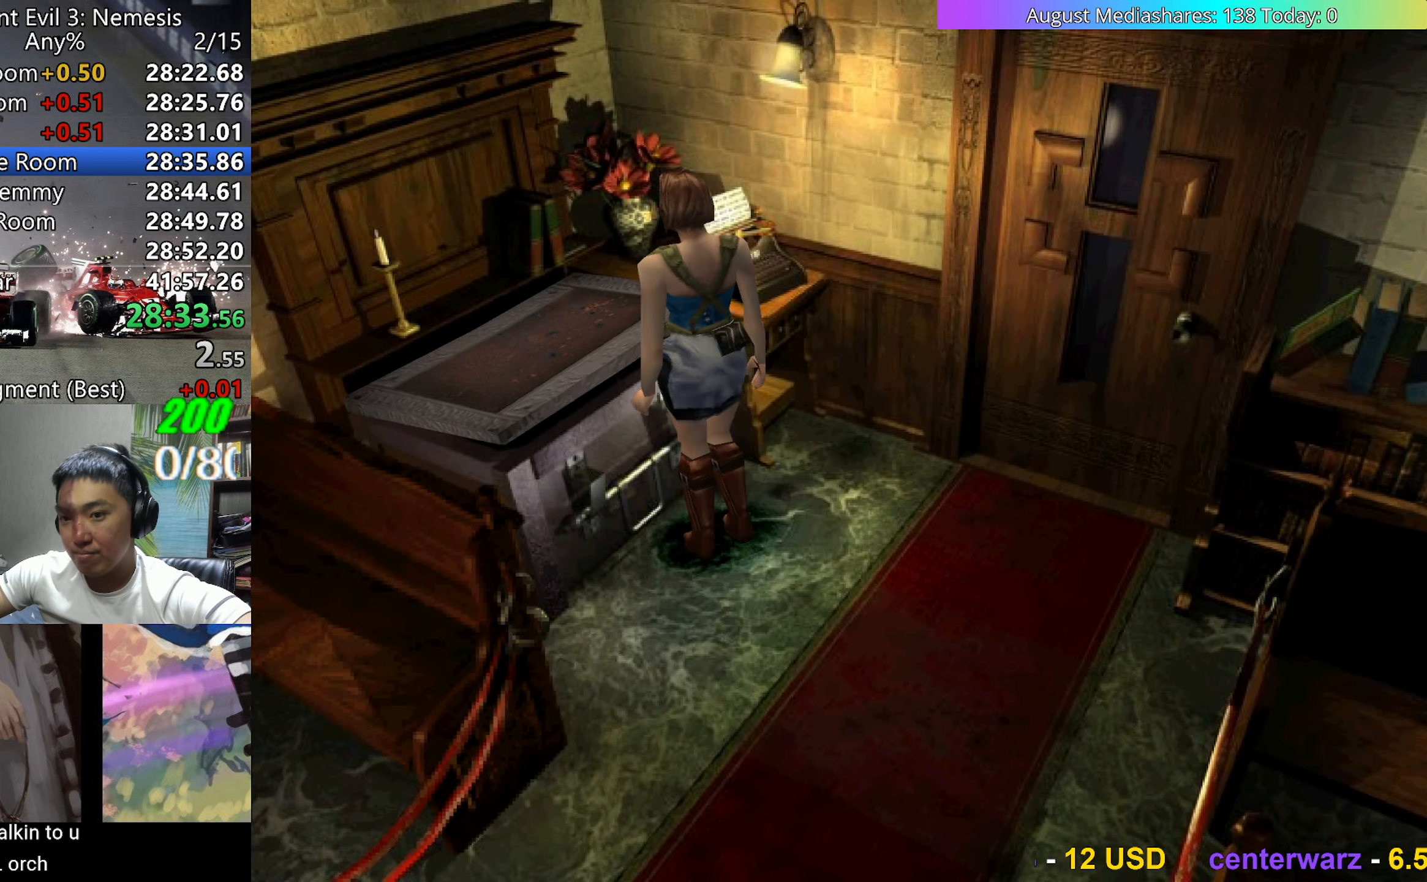
{"keys": [], "events": []}
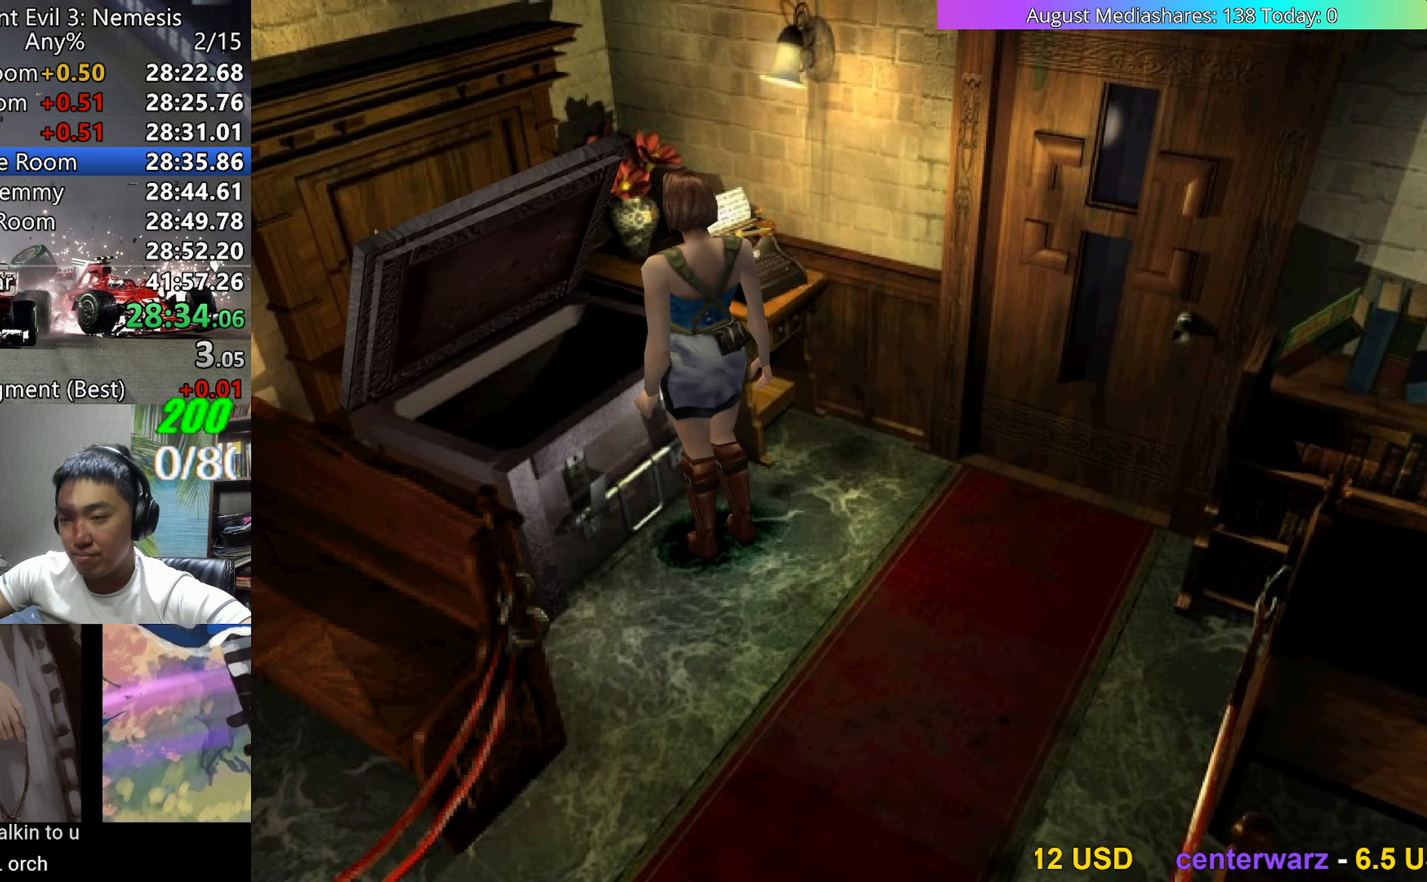
{"keys": [], "events": []}
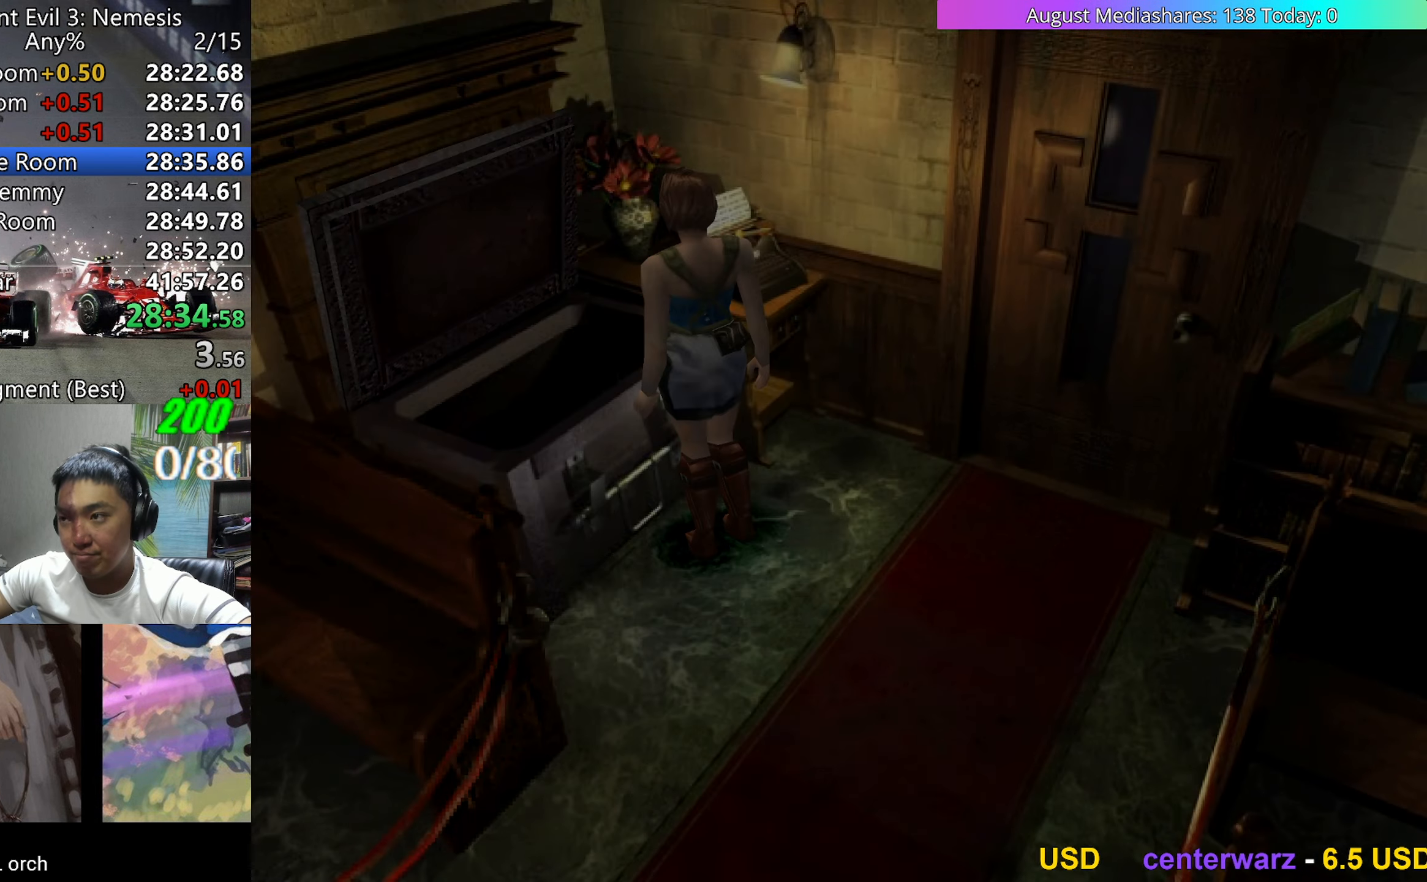
{"keys": [], "events": [[350, "right", "down"], [400, "c", "down"], [400, "right", "up"], [483, "c", "up"]]}
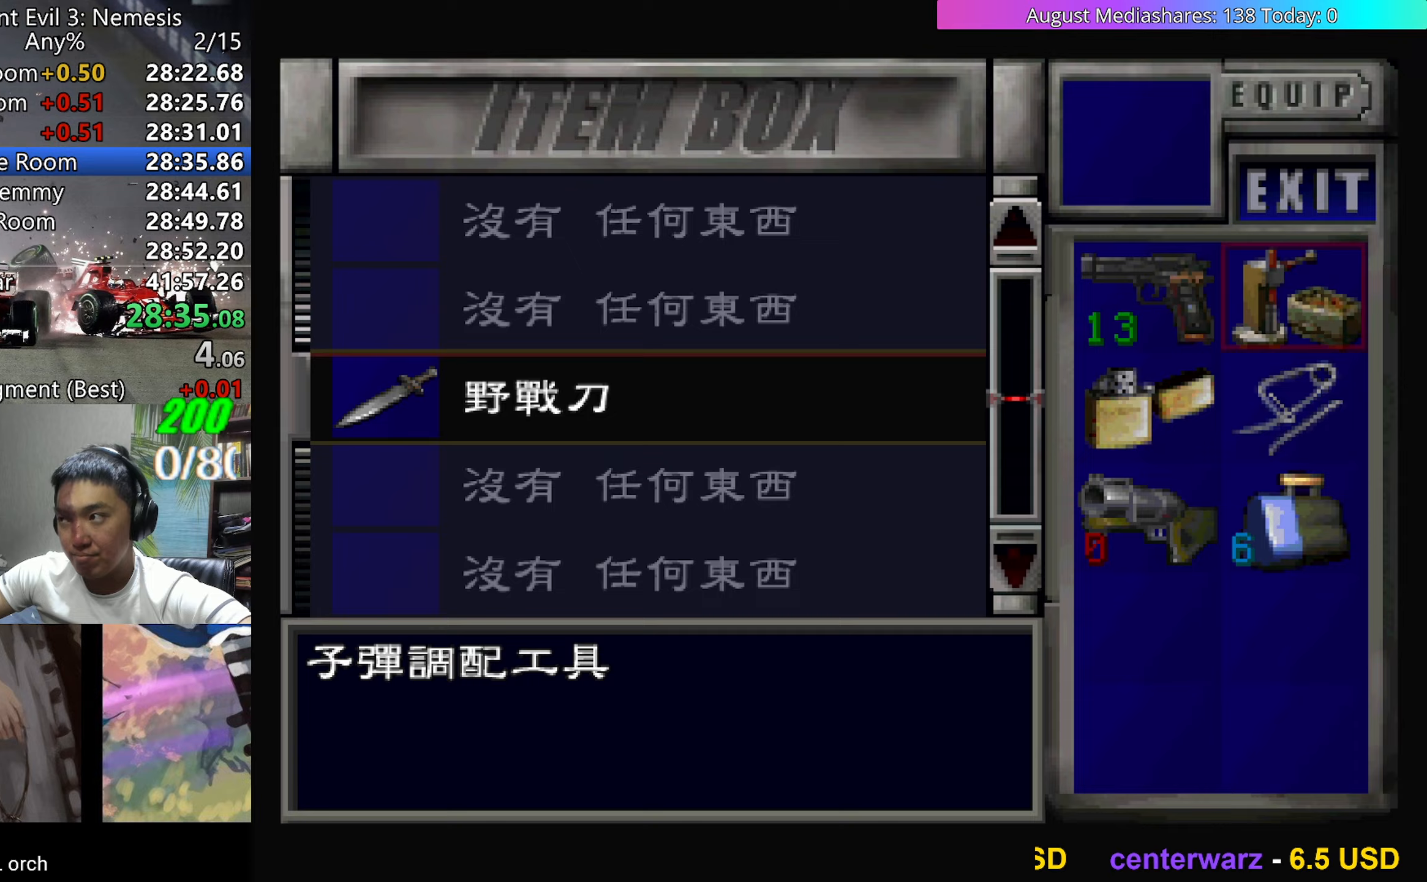
{"keys": ["right", "v"], "events": [[33, "c", "down"], [133, "c", "up"], [183, "v", "down"], [217, "right", "down"], [267, "v", "up"], [317, "v", "down"]]}
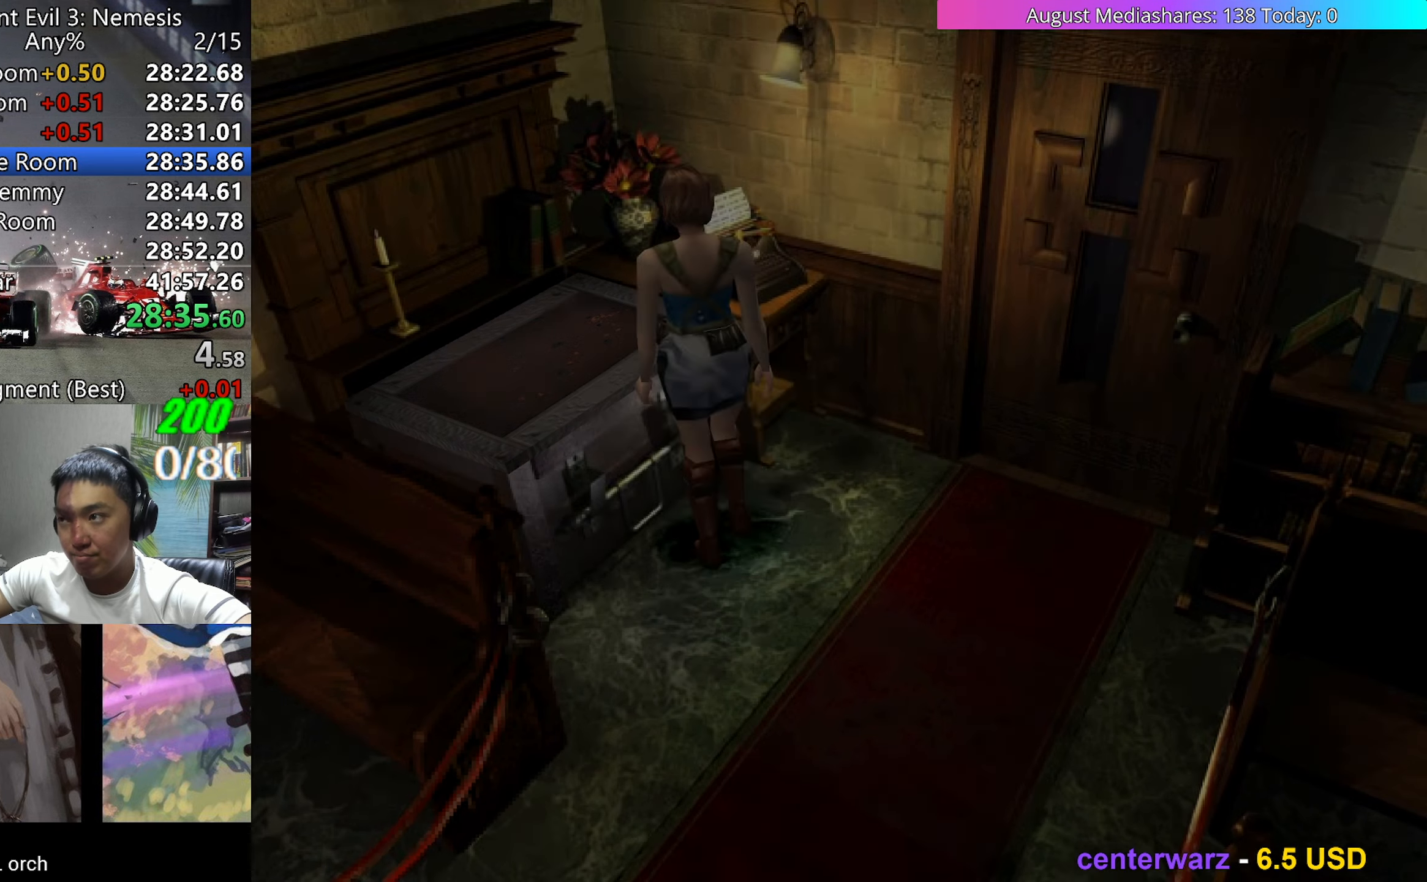
{"keys": ["c", "right", "up", "v"], "events": [[200, "up", "down"], [283, "c", "down"]]}
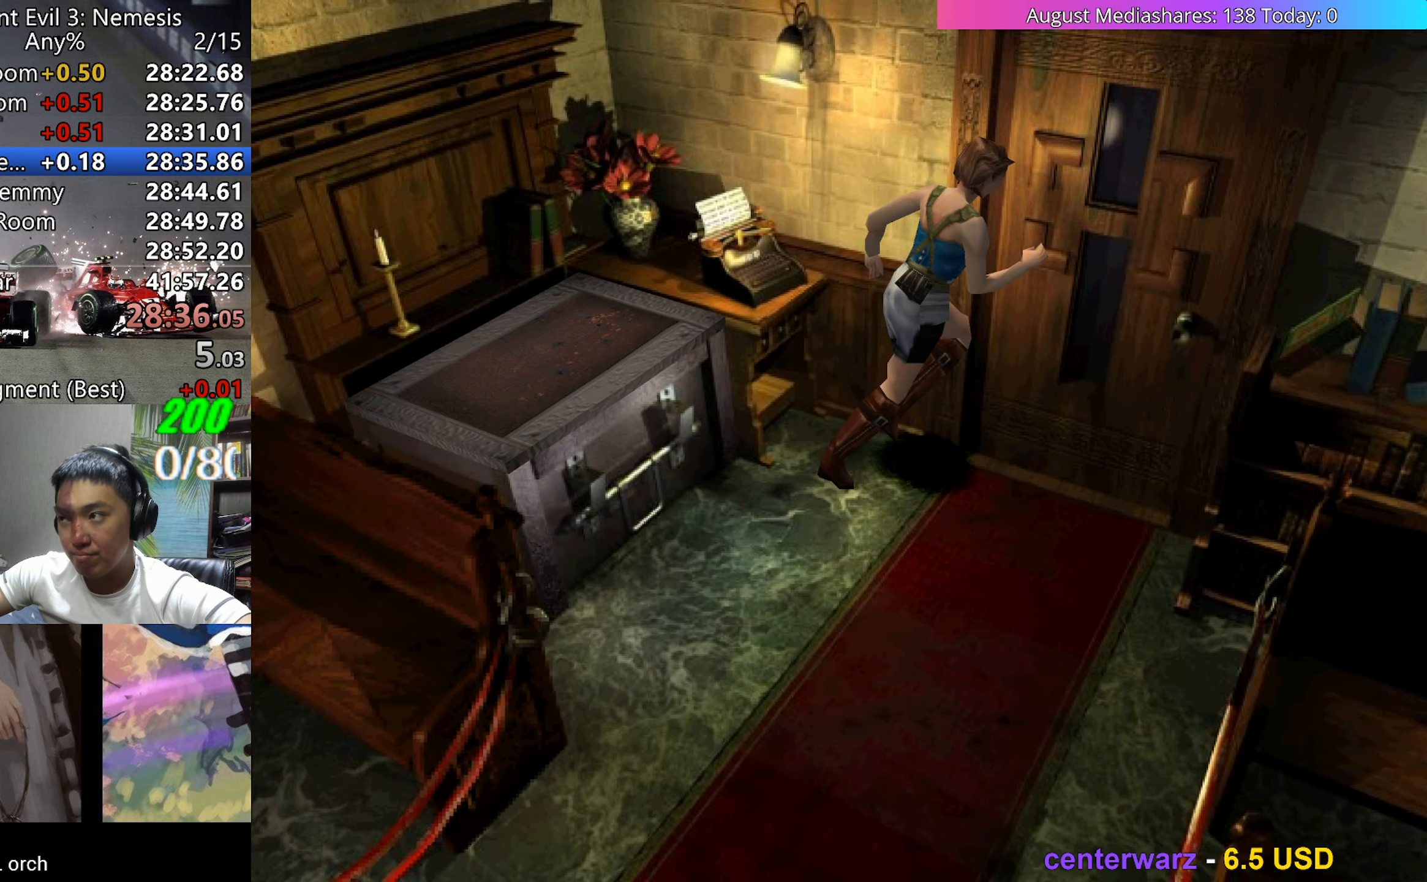
{"keys": [], "events": [[250, "c", "up"], [250, "right", "up"], [250, "up", "up"], [250, "v", "up"]]}